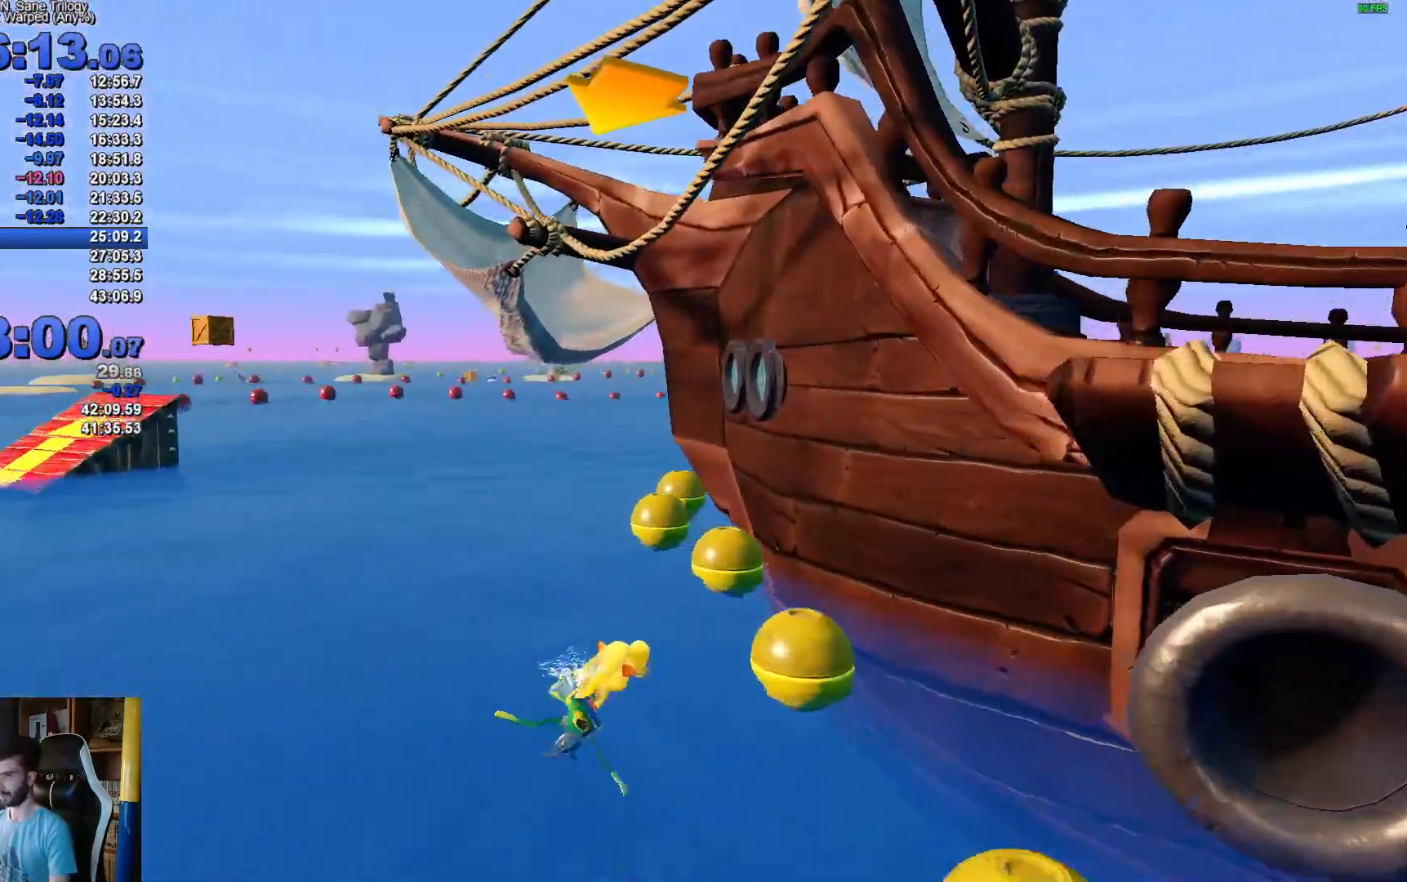
Gameplay with a controller (Xbox layout); each line is a JSON object with the inputs held at the frame after it. "events" lists button and stick changes between this image and that frame as [ms after this image, input, new state], when the widget could be followed in between.
{"buttons": ["A"], "left_stick": "right", "right_stick": "center", "events": [[33, "left_stick", "center"], [233, "left_stick", "right"]]}
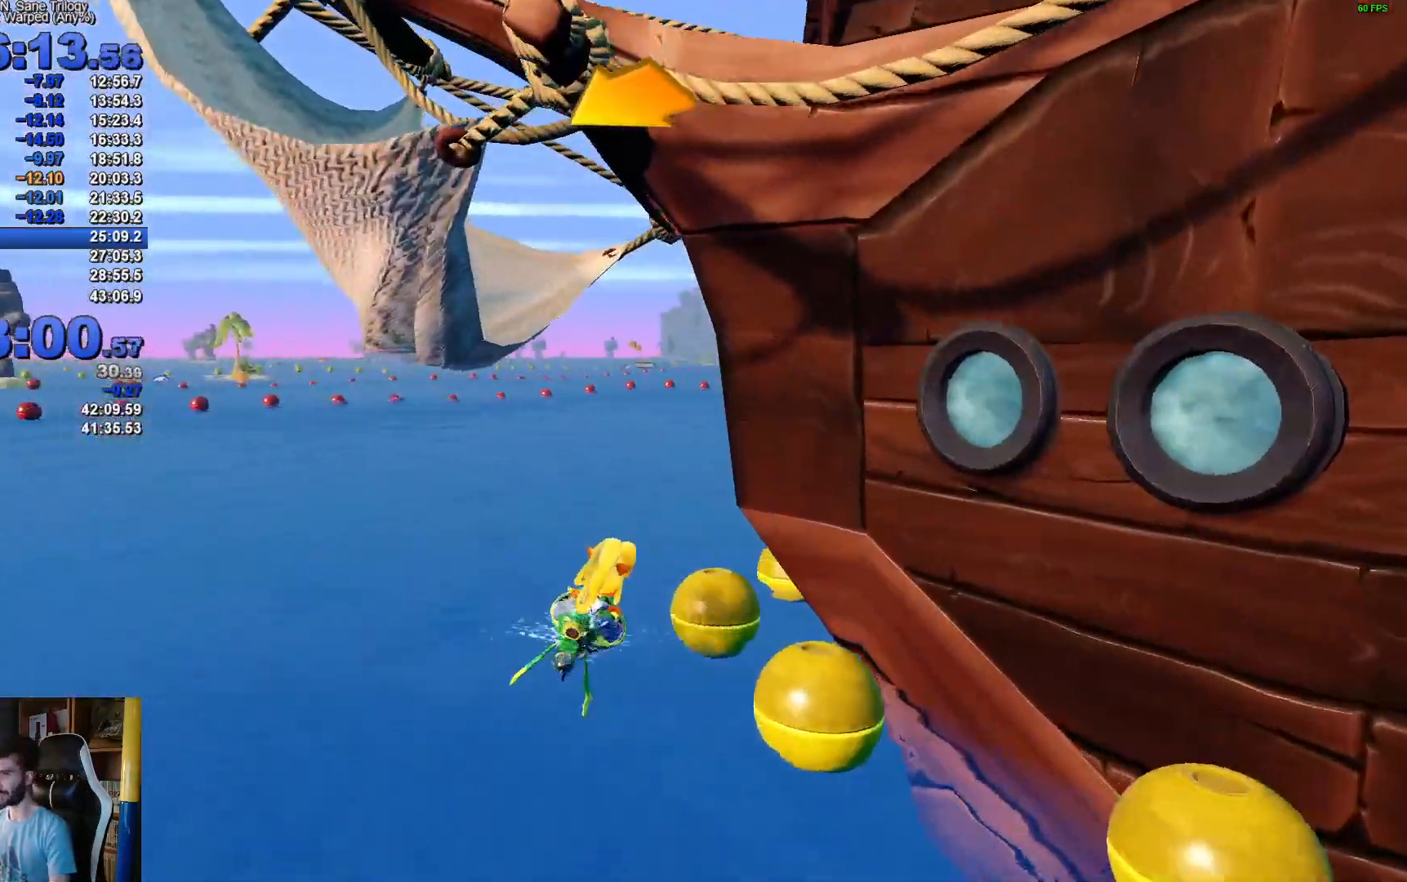
{"buttons": ["A"], "left_stick": "right", "right_stick": "center", "events": []}
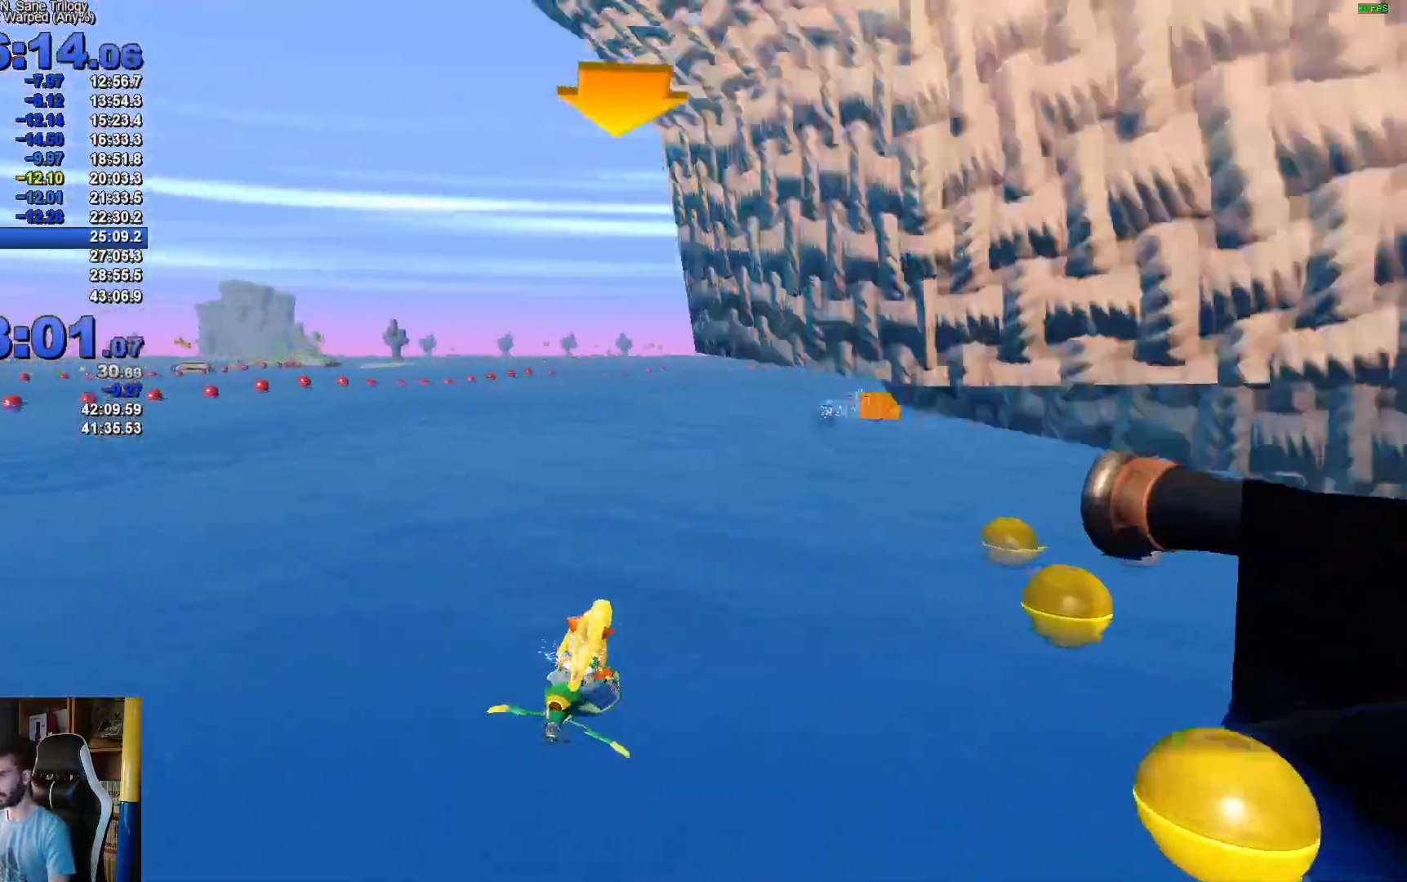
{"buttons": [], "left_stick": "right", "right_stick": "center", "events": [[83, "A", "up"]]}
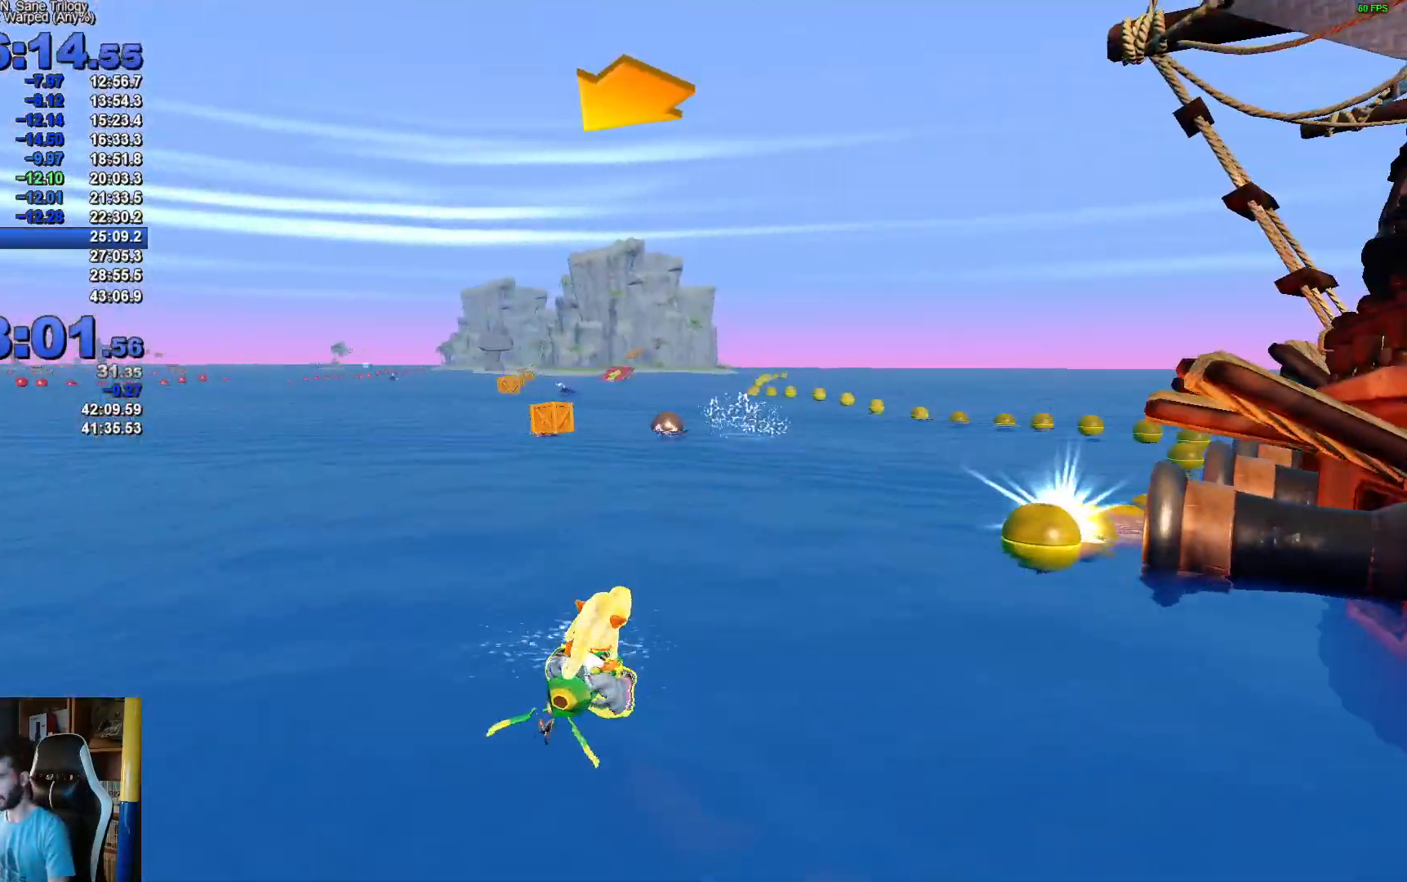
{"buttons": [], "left_stick": "center", "right_stick": "center", "events": [[200, "left_stick", "center"]]}
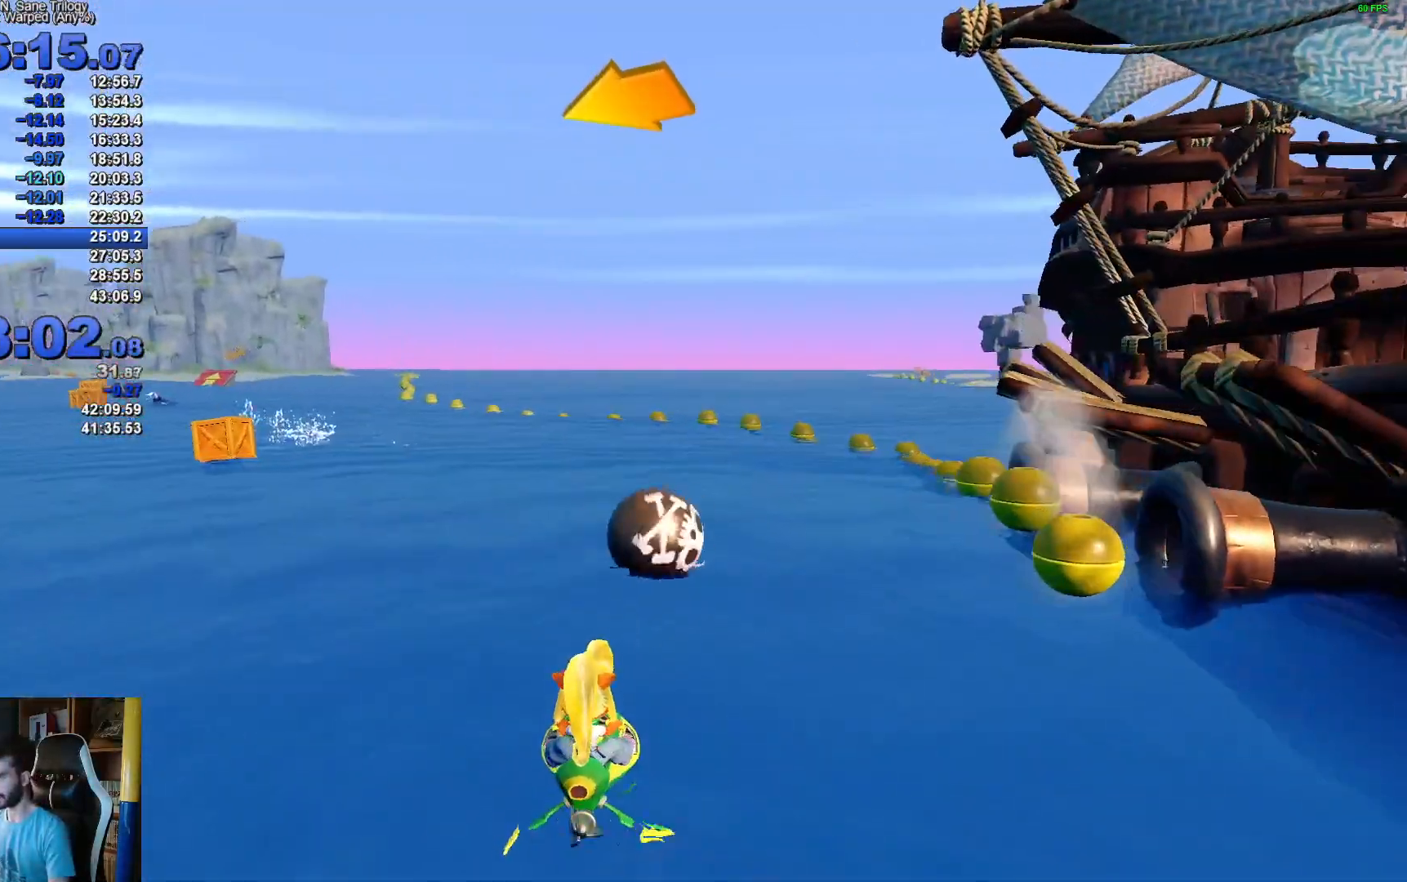
{"buttons": [], "left_stick": "center", "right_stick": "center", "events": []}
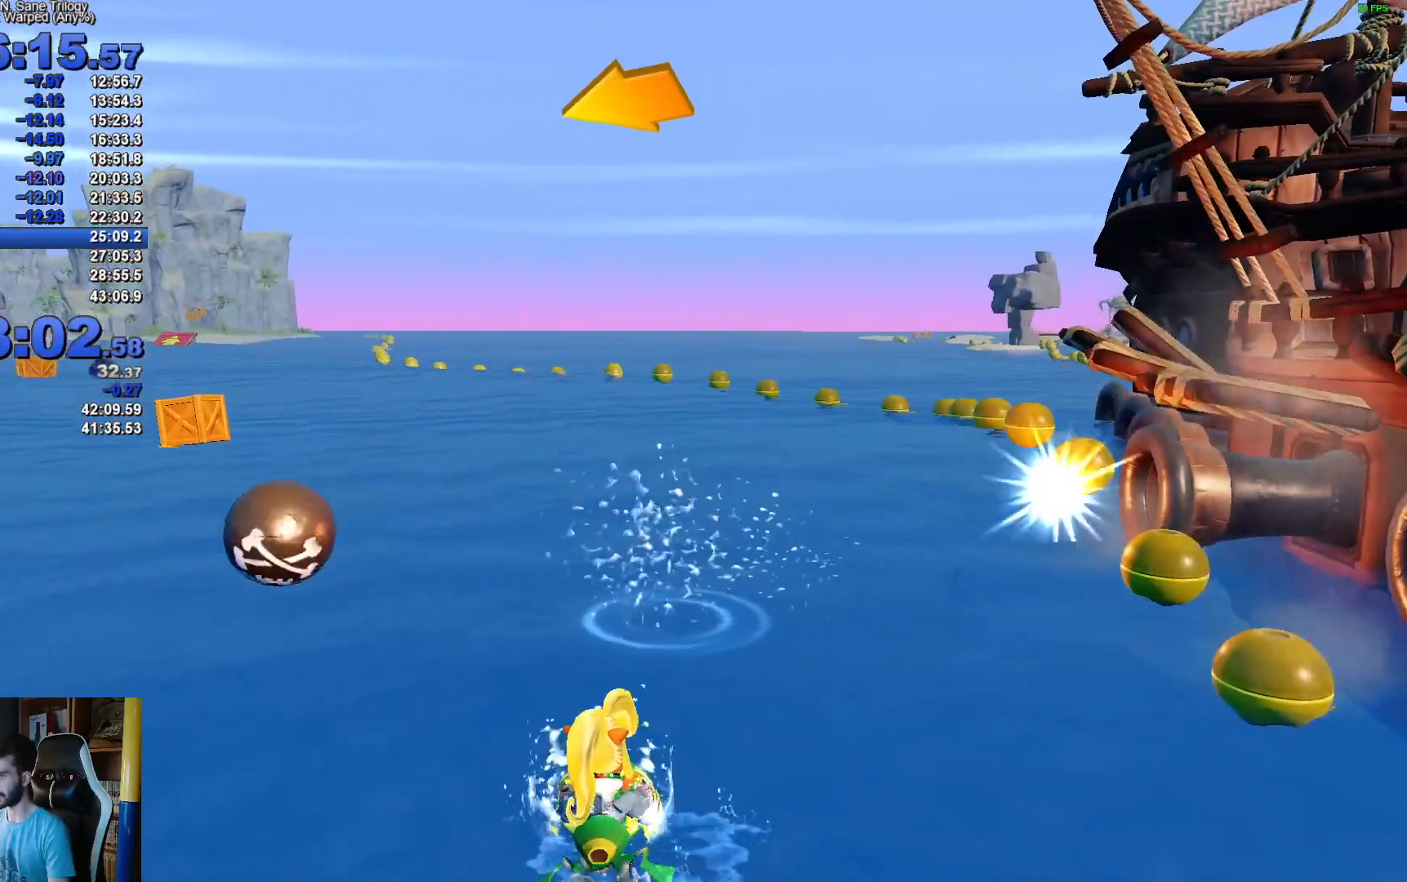
{"buttons": [], "left_stick": "center", "right_stick": "center", "events": []}
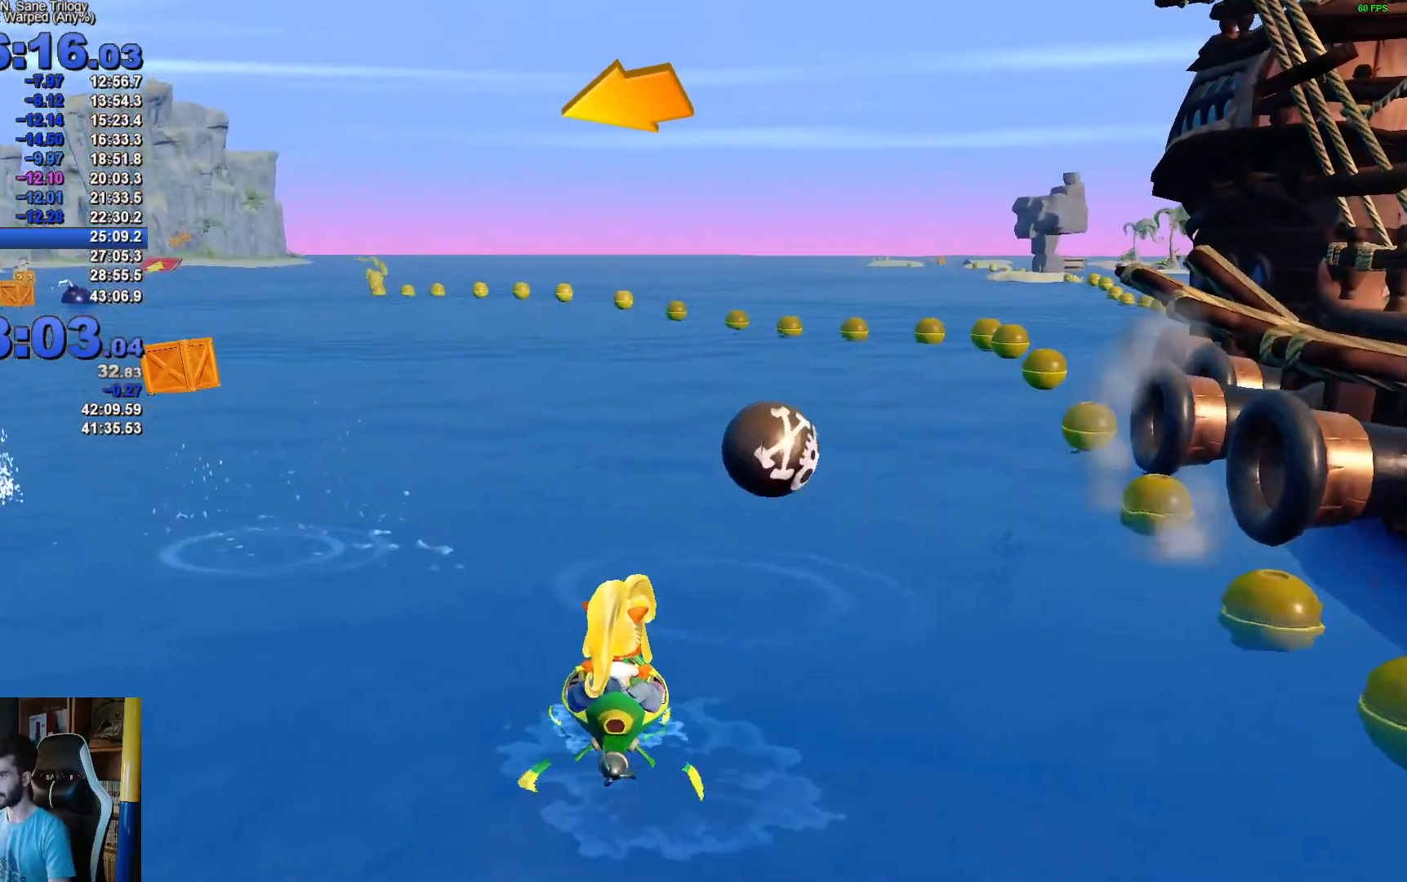
{"buttons": ["A"], "left_stick": "left", "right_stick": "center", "events": [[83, "A", "down"], [217, "left_stick", "left"]]}
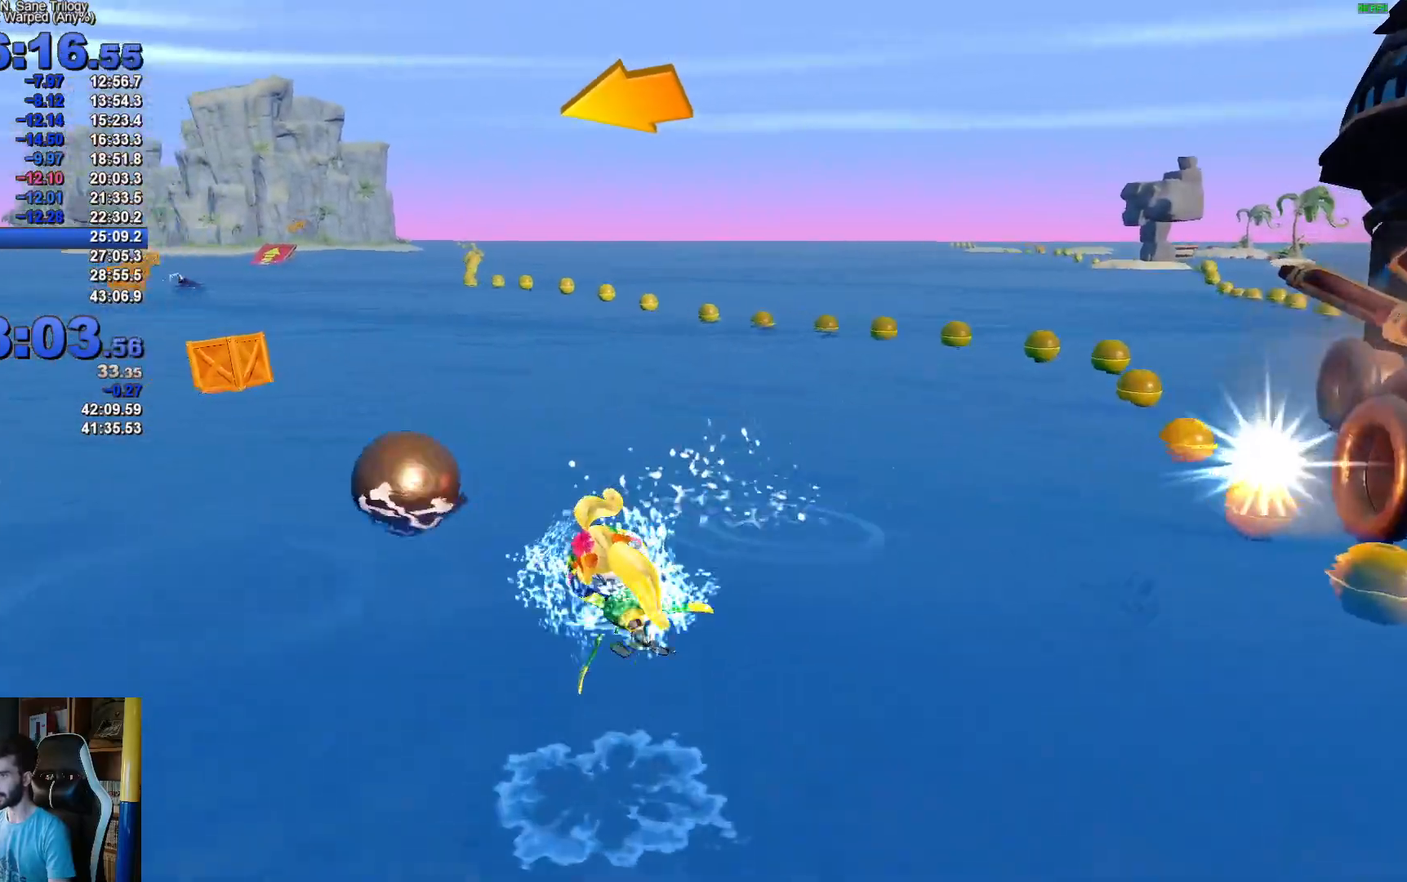
{"buttons": ["A"], "left_stick": "up-right", "right_stick": "center", "events": [[250, "left_stick", "up-left"], [467, "left_stick", "up-right"]]}
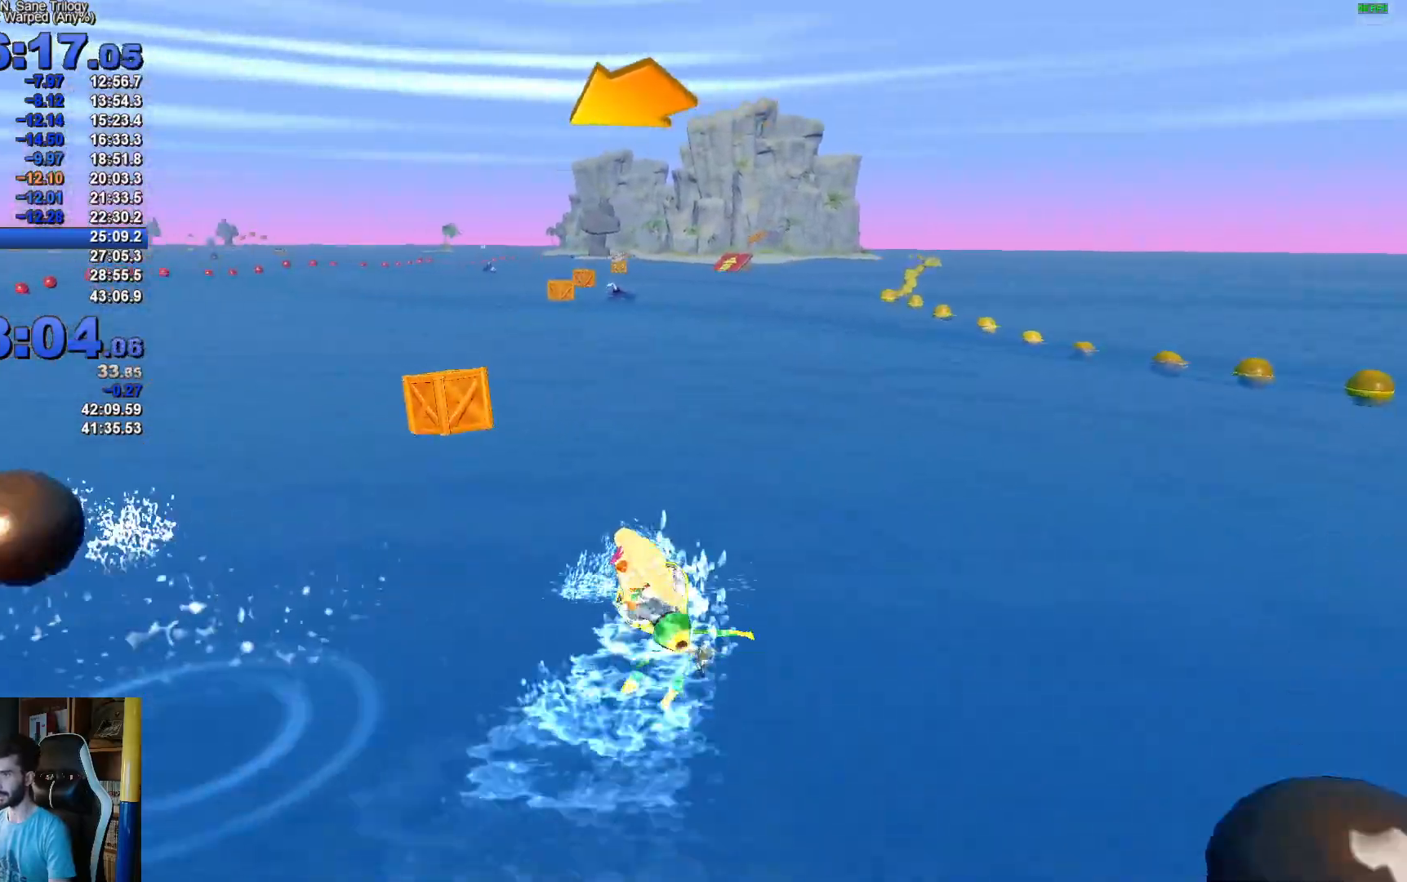
{"buttons": ["A"], "left_stick": "left", "right_stick": "center", "events": [[217, "left_stick", "right"], [483, "left_stick", "left"]]}
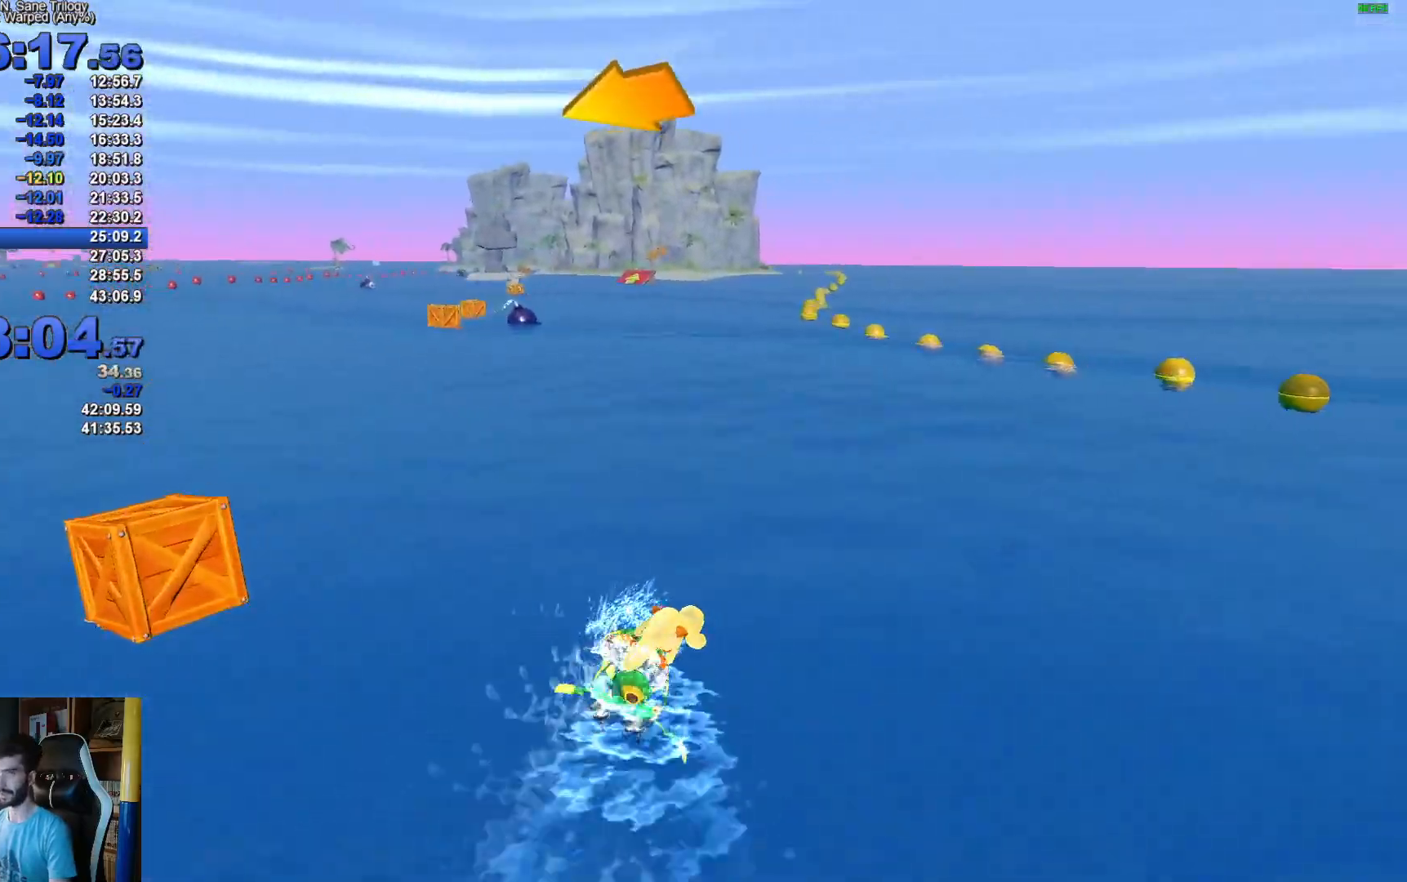
{"buttons": ["A"], "left_stick": "right", "right_stick": "center", "events": [[417, "left_stick", "right"]]}
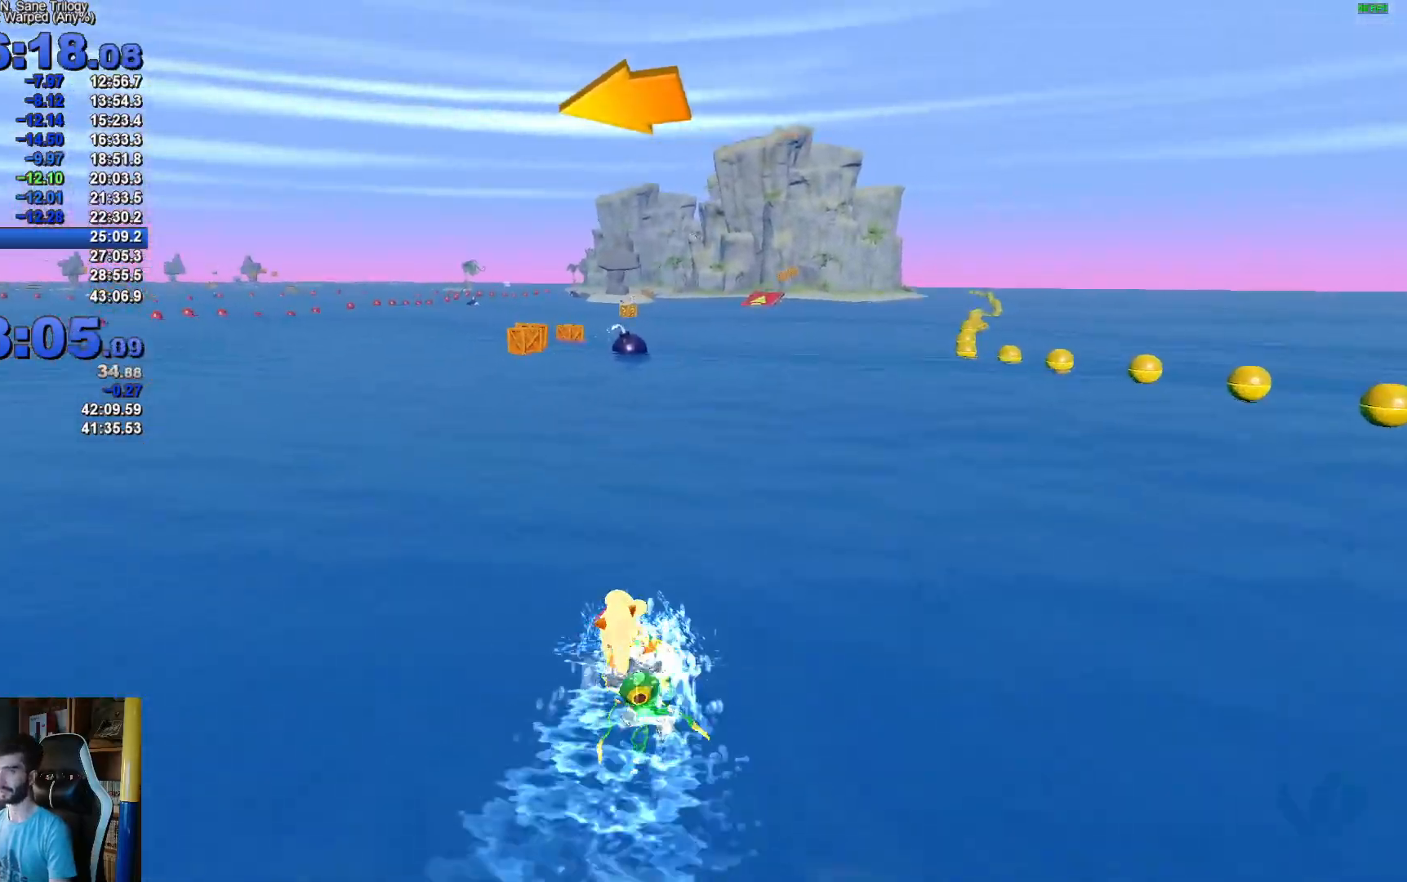
{"buttons": ["A"], "left_stick": "left", "right_stick": "center", "events": [[500, "left_stick", "left"]]}
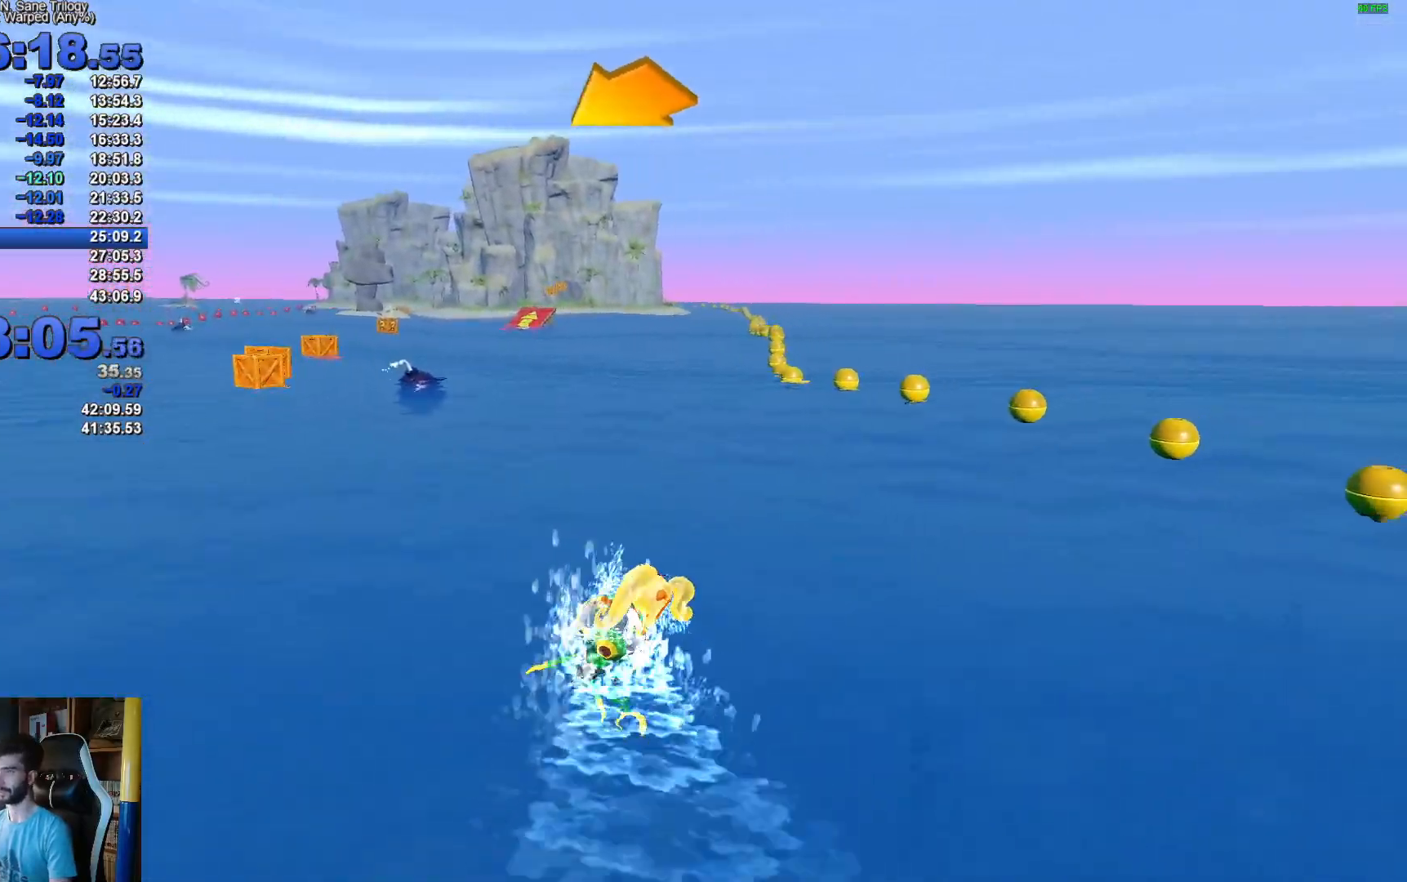
{"buttons": ["A"], "left_stick": "up", "right_stick": "center", "events": [[450, "left_stick", "up"]]}
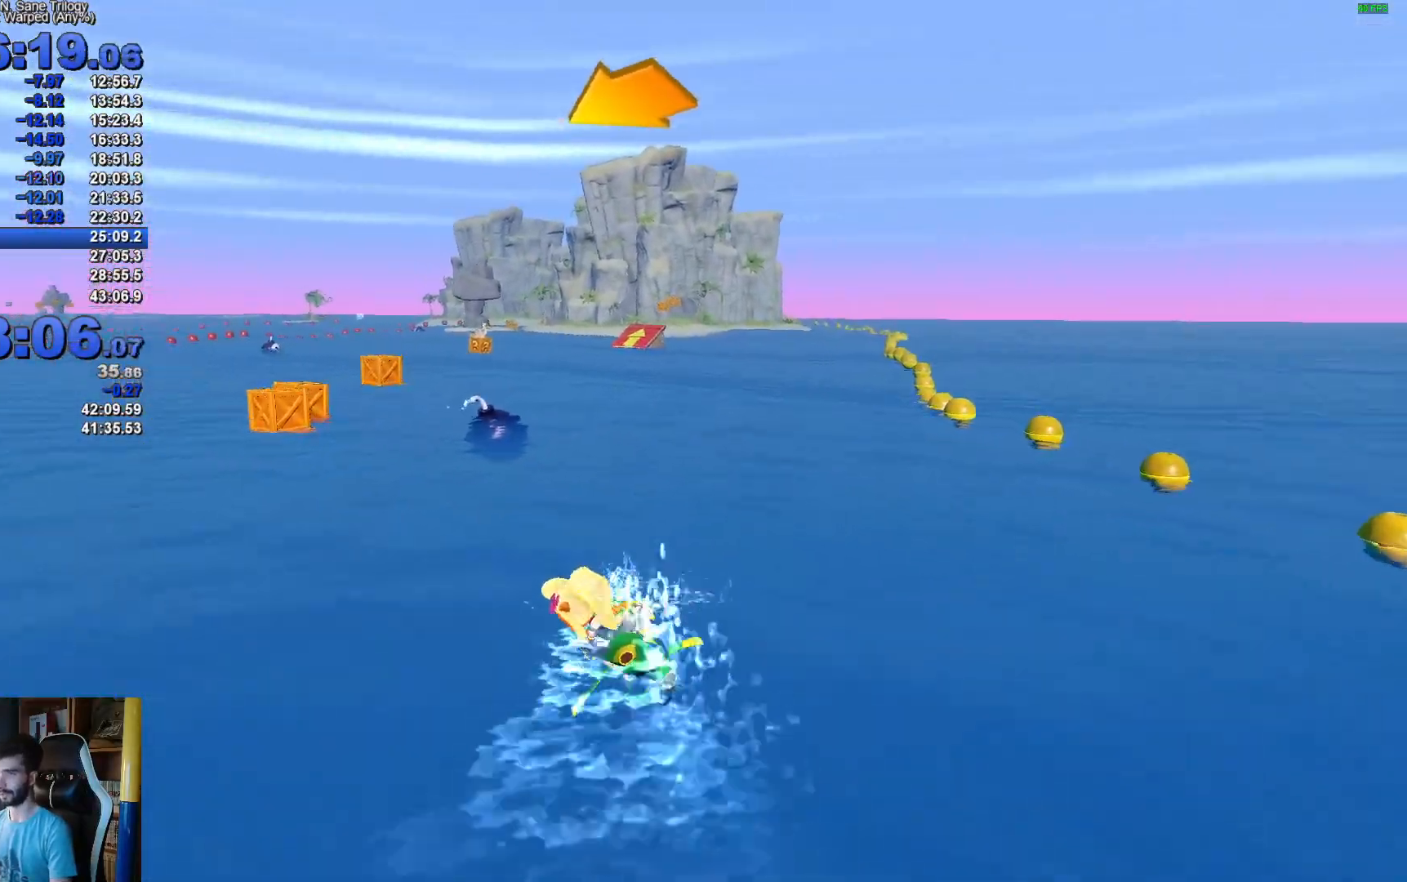
{"buttons": ["A"], "left_stick": "up", "right_stick": "center", "events": [[33, "left_stick", "up-right"], [467, "left_stick", "up"]]}
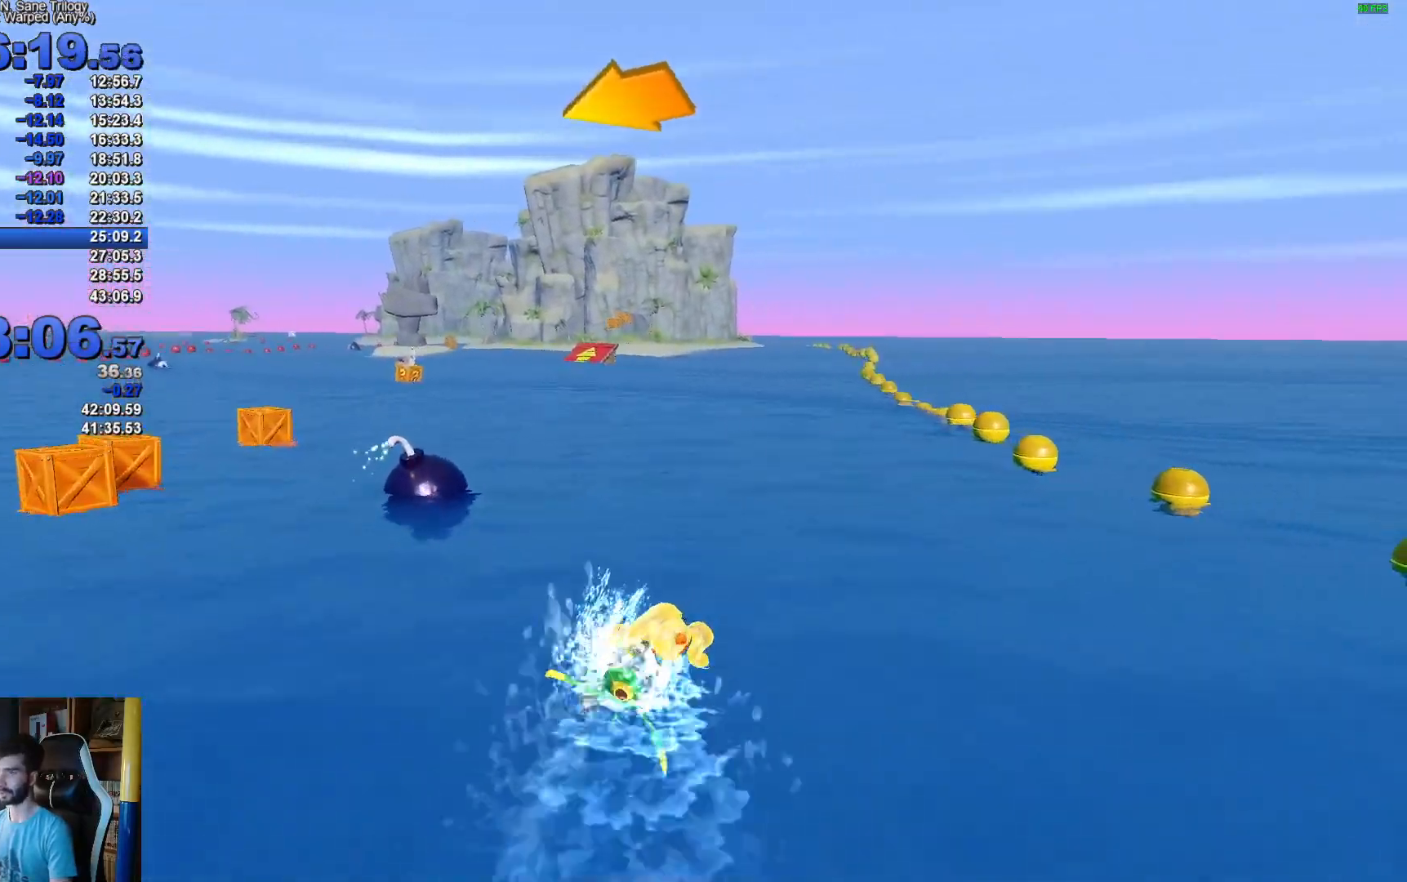
{"buttons": ["A"], "left_stick": "up-left", "right_stick": "center", "events": [[67, "left_stick", "left"], [367, "left_stick", "up-left"]]}
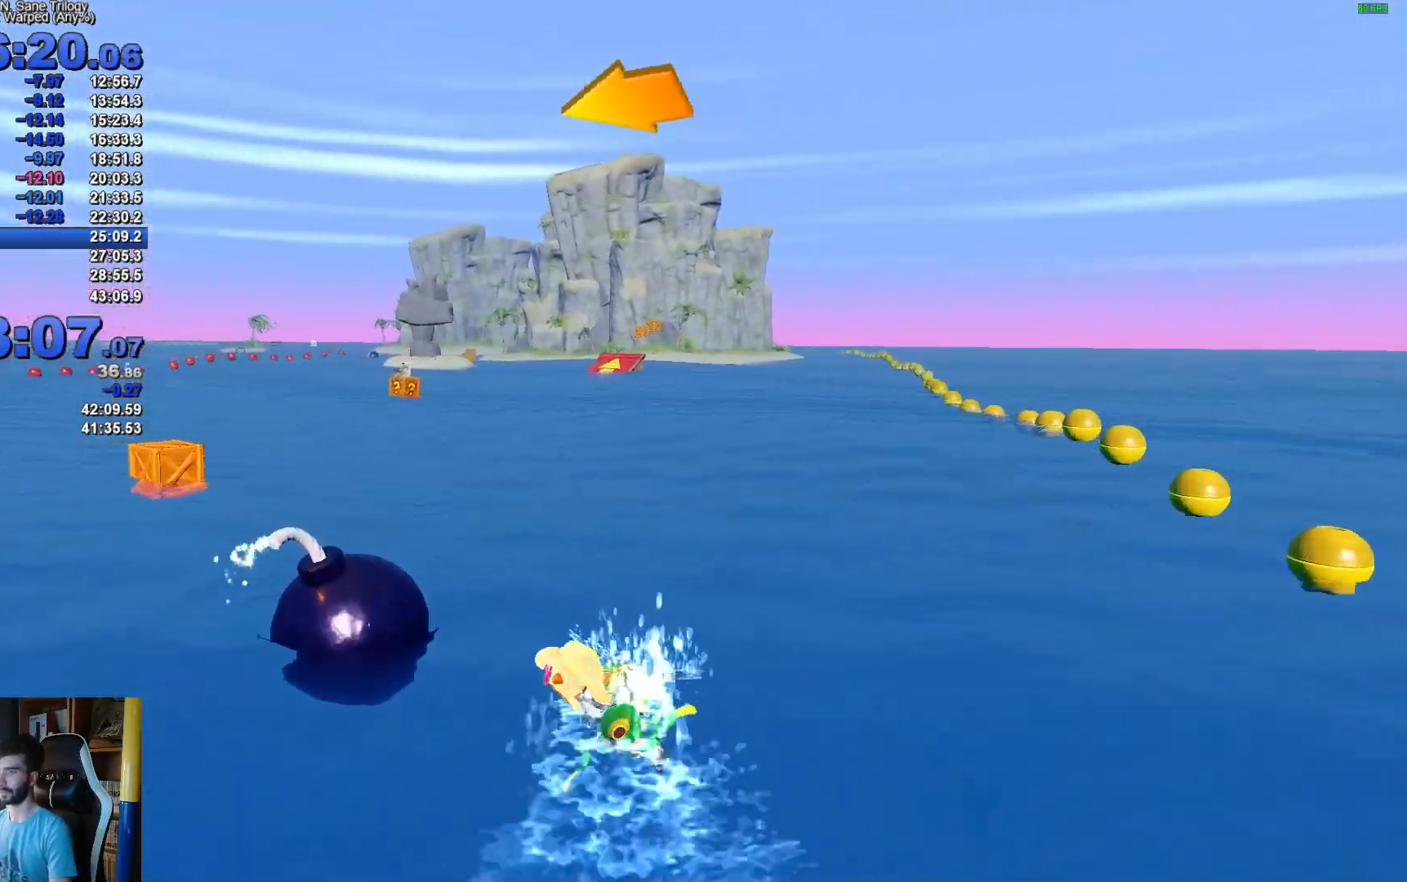
{"buttons": ["A"], "left_stick": "right", "right_stick": "center", "events": [[117, "left_stick", "up-right"], [233, "left_stick", "right"]]}
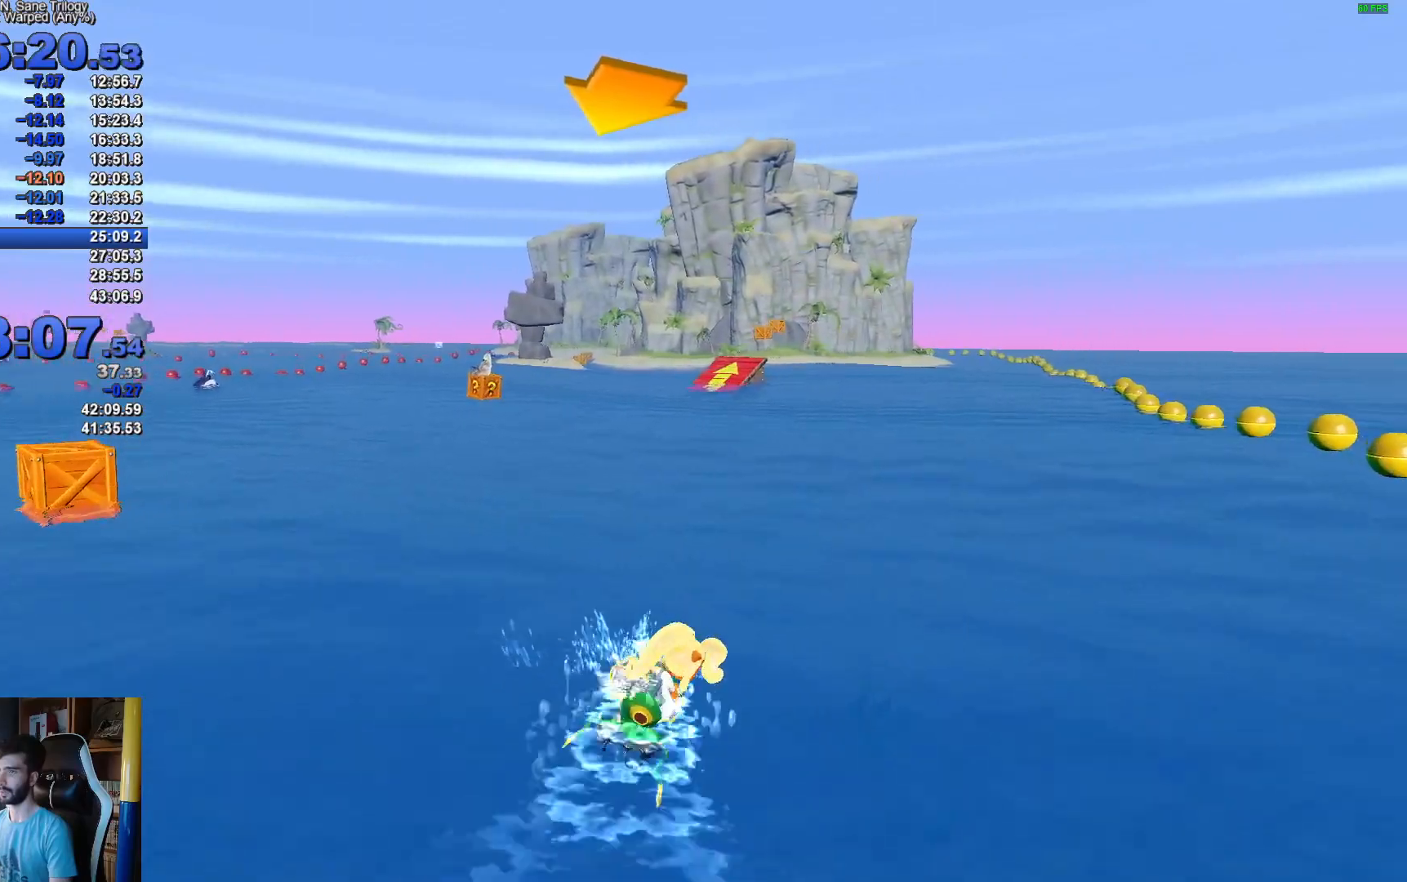
{"buttons": ["A"], "left_stick": "up-left", "right_stick": "center", "events": [[33, "left_stick", "center"], [150, "left_stick", "left"], [467, "left_stick", "up-left"]]}
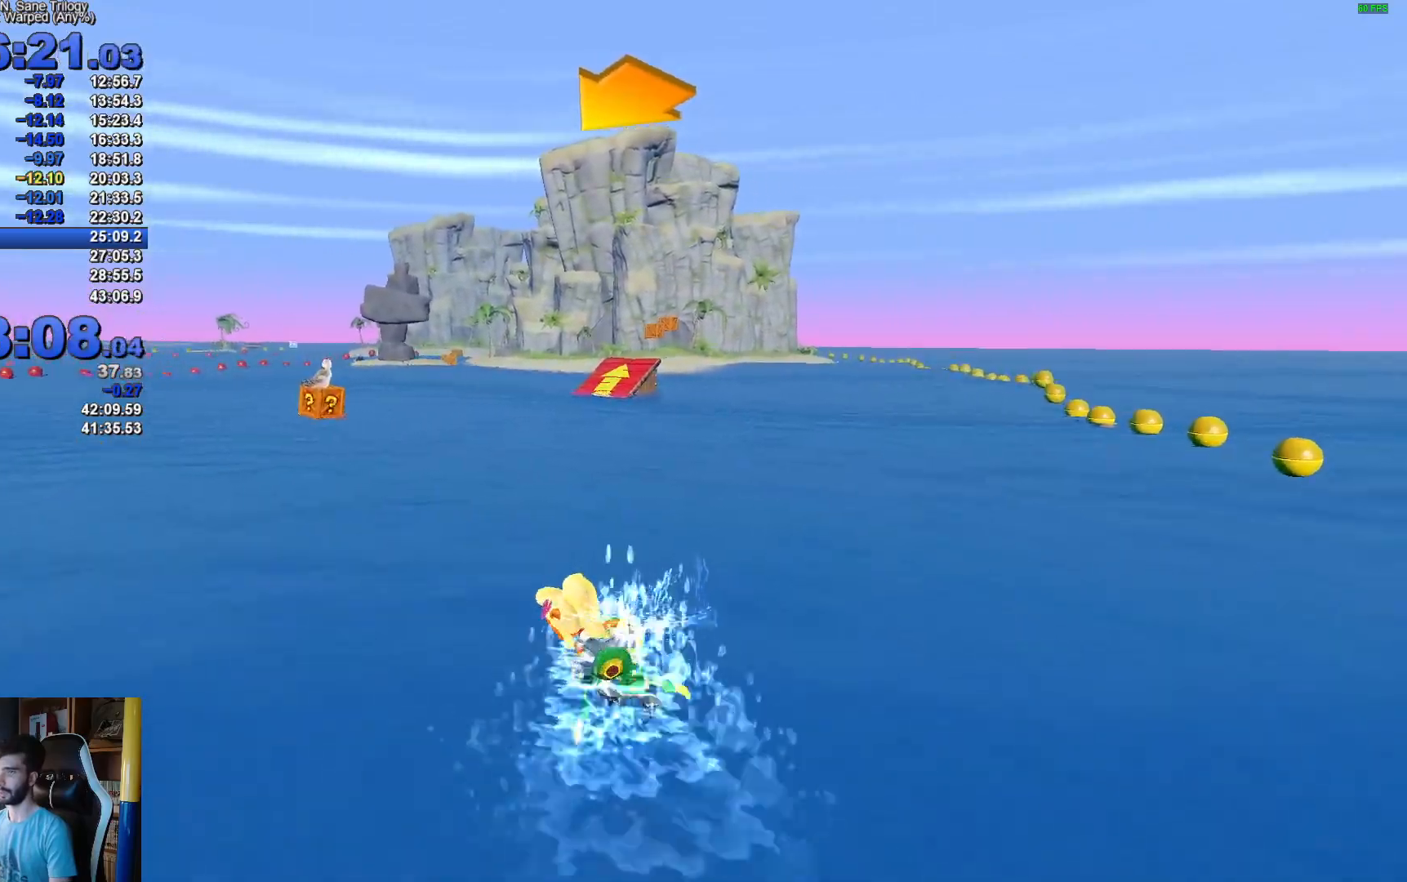
{"buttons": ["A"], "left_stick": "right", "right_stick": "center", "events": [[200, "left_stick", "up-right"], [317, "left_stick", "right"]]}
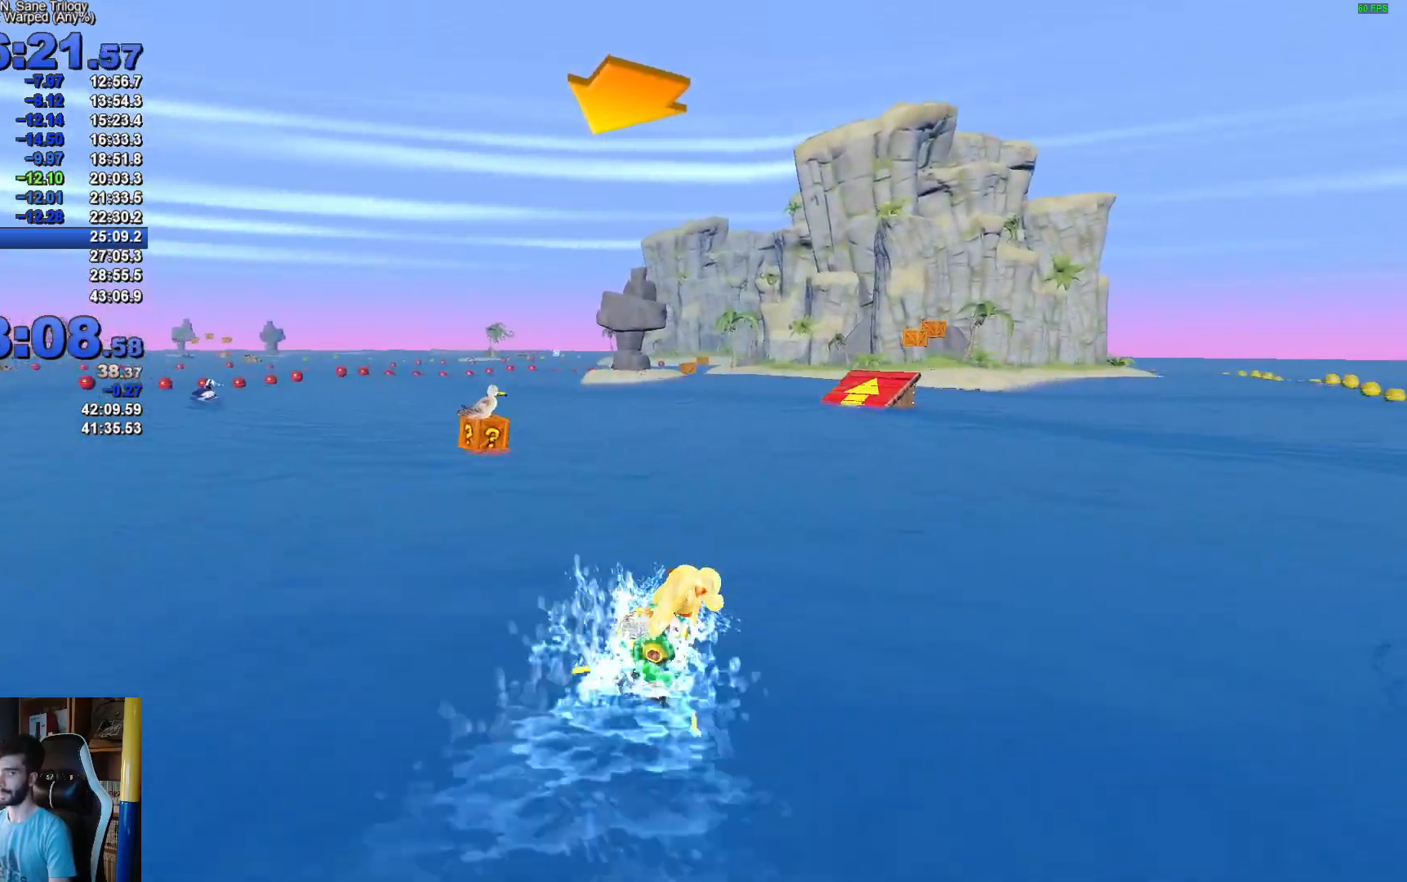
{"buttons": ["A"], "left_stick": "up-left", "right_stick": "center", "events": [[167, "left_stick", "up"], [250, "left_stick", "up-left"]]}
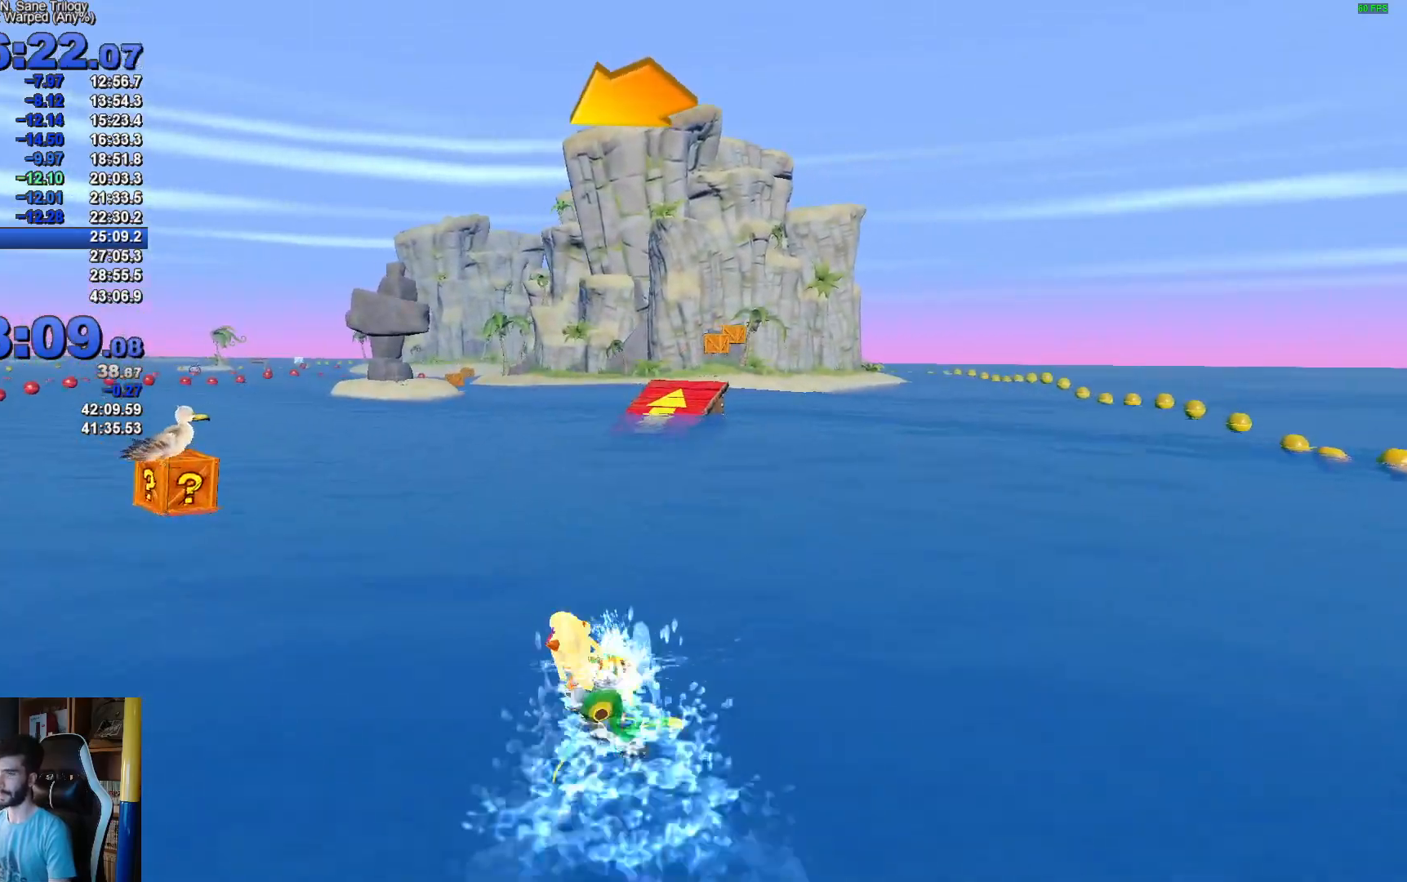
{"buttons": ["A"], "left_stick": "right", "right_stick": "center", "events": [[250, "left_stick", "up-right"], [317, "left_stick", "right"]]}
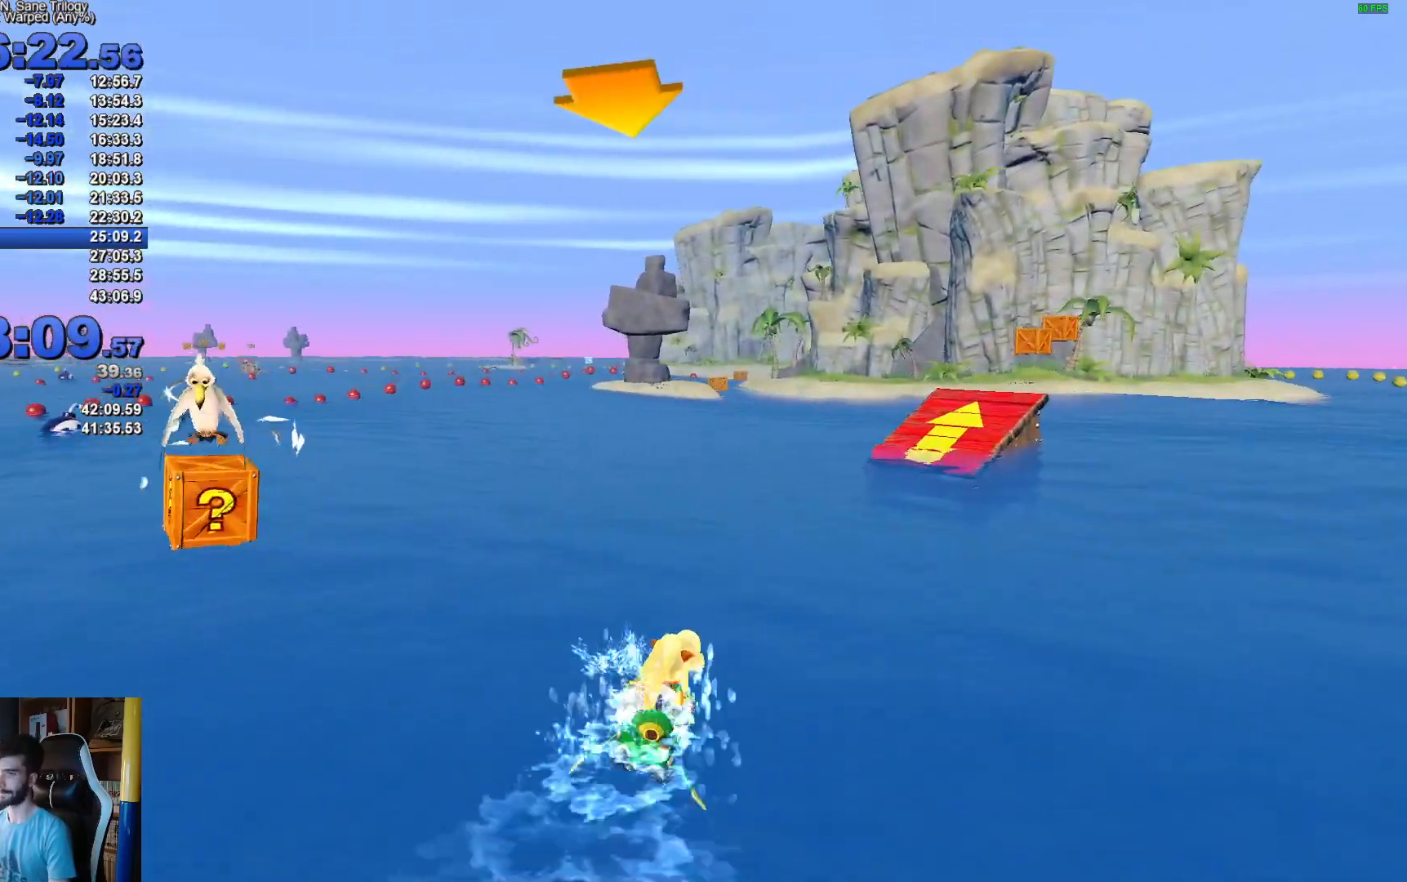
{"buttons": ["A"], "left_stick": "left", "right_stick": "center", "events": [[200, "left_stick", "center"], [367, "left_stick", "left"]]}
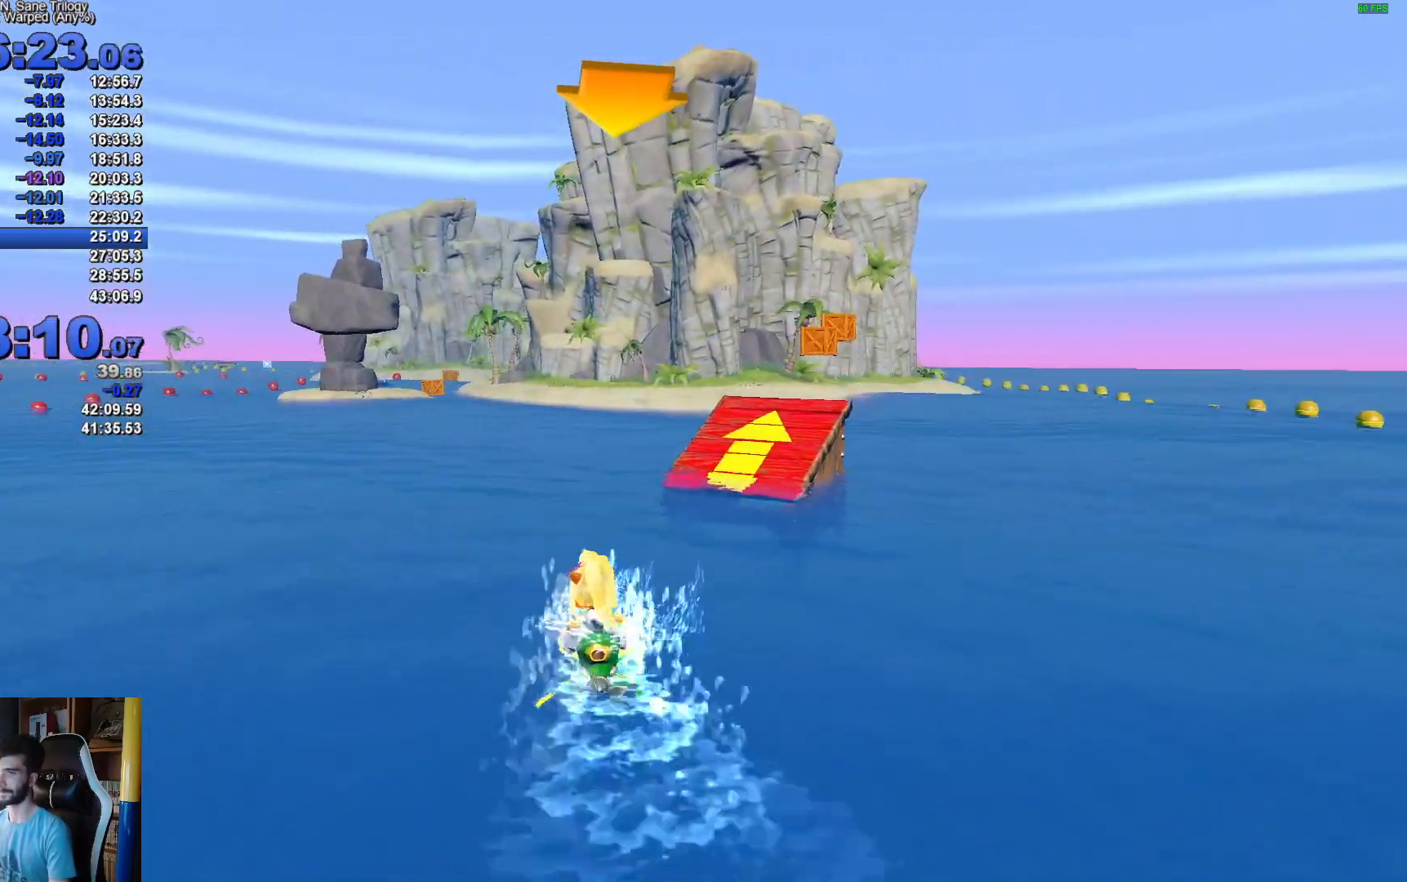
{"buttons": ["A"], "left_stick": "up-right", "right_stick": "center", "events": [[167, "left_stick", "up-left"], [400, "left_stick", "up-right"]]}
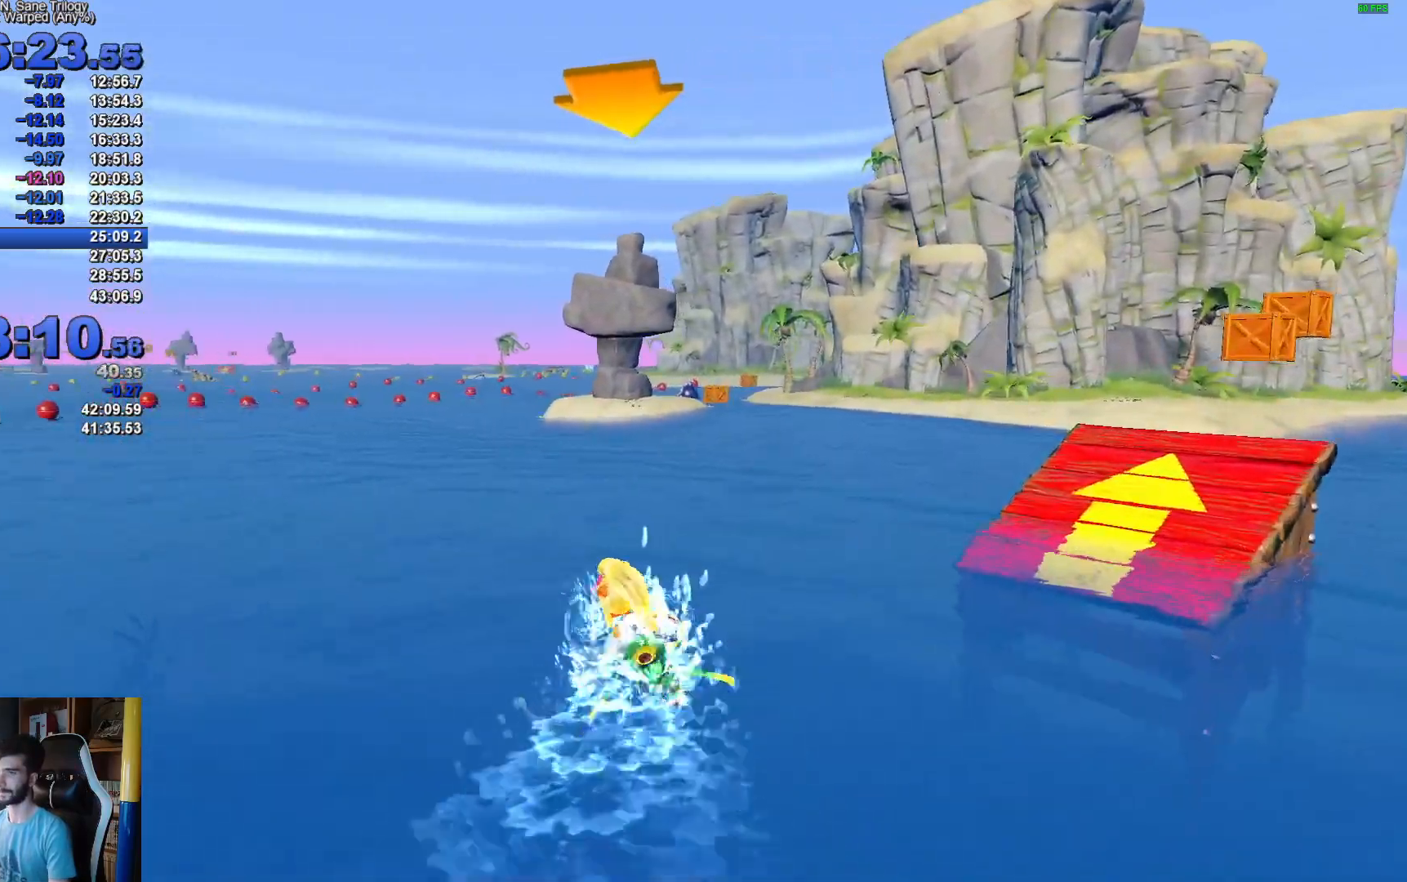
{"buttons": ["A"], "left_stick": "up-left", "right_stick": "center", "events": [[183, "left_stick", "right"], [383, "left_stick", "up"], [450, "left_stick", "up-left"]]}
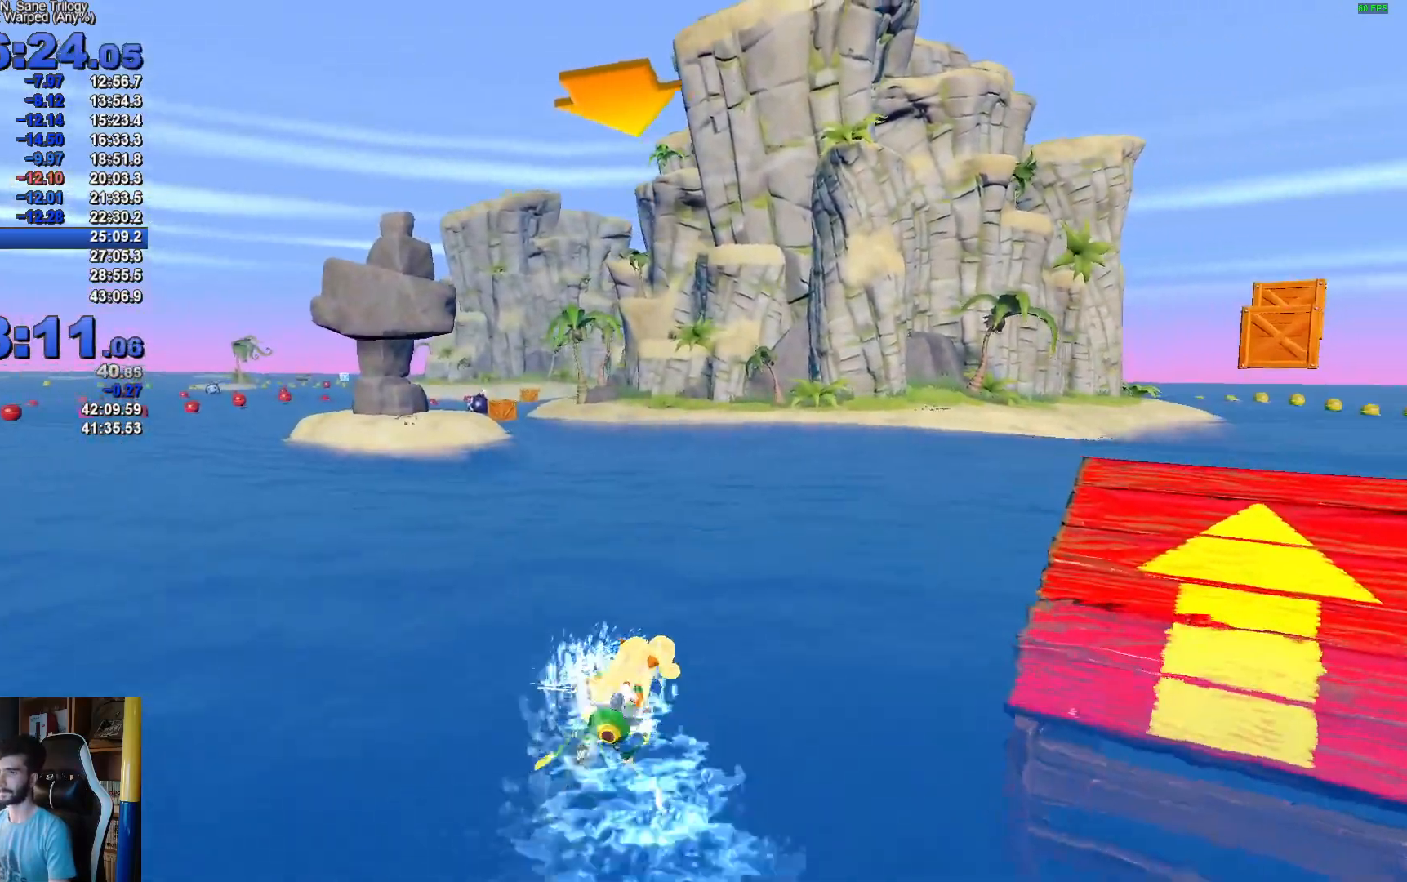
{"buttons": ["A"], "left_stick": "up-right", "right_stick": "center", "events": [[317, "left_stick", "up"], [417, "left_stick", "up-right"]]}
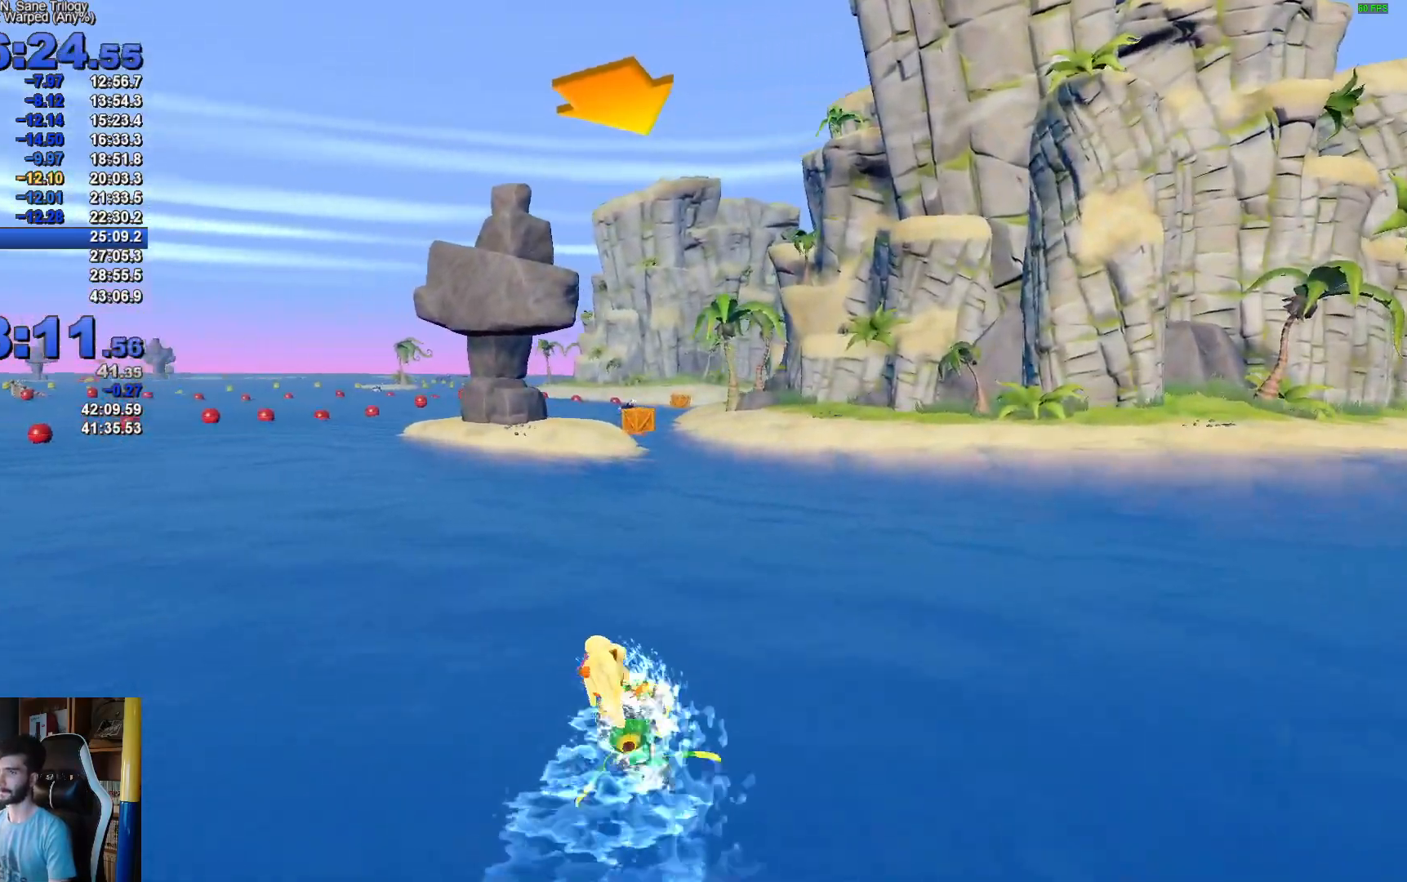
{"buttons": ["A"], "left_stick": "up-left", "right_stick": "center", "events": [[367, "left_stick", "up"], [467, "left_stick", "up-left"]]}
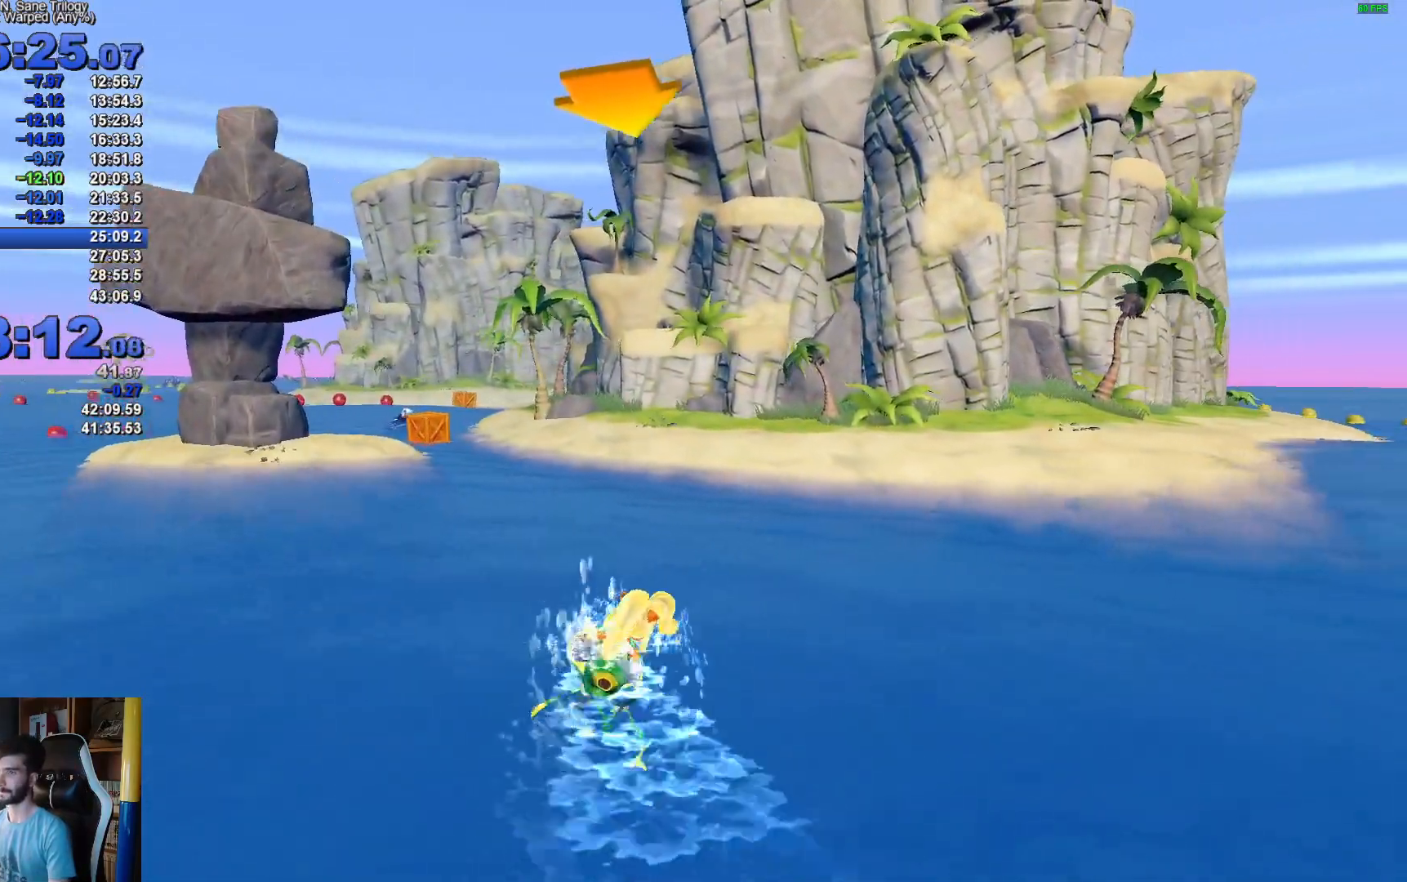
{"buttons": ["A"], "left_stick": "up-left", "right_stick": "center", "events": [[83, "left_stick", "left"], [367, "left_stick", "up-left"]]}
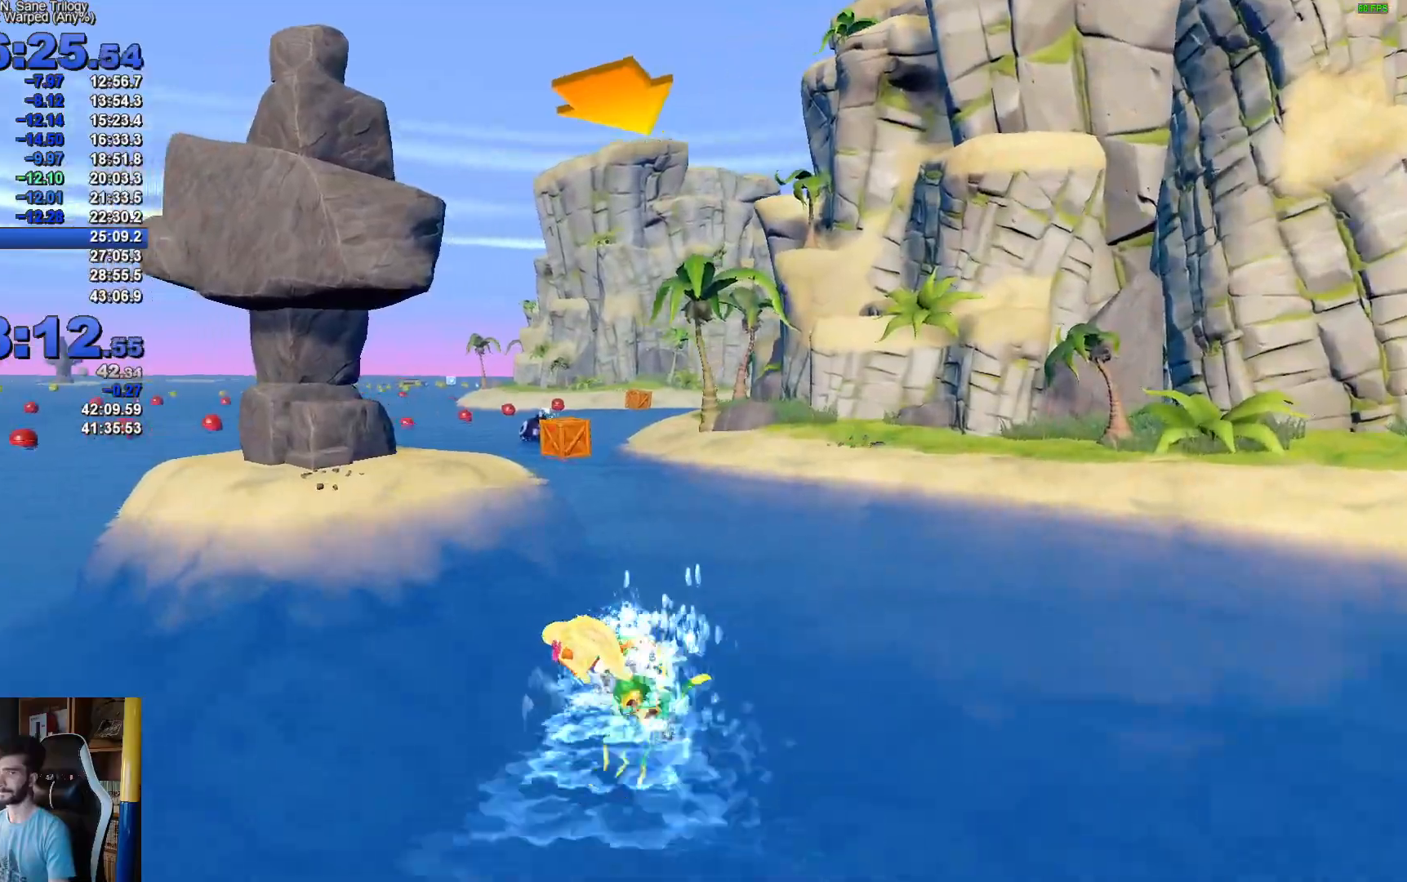
{"buttons": ["A"], "left_stick": "right", "right_stick": "center", "events": [[100, "left_stick", "up-right"], [200, "left_stick", "right"]]}
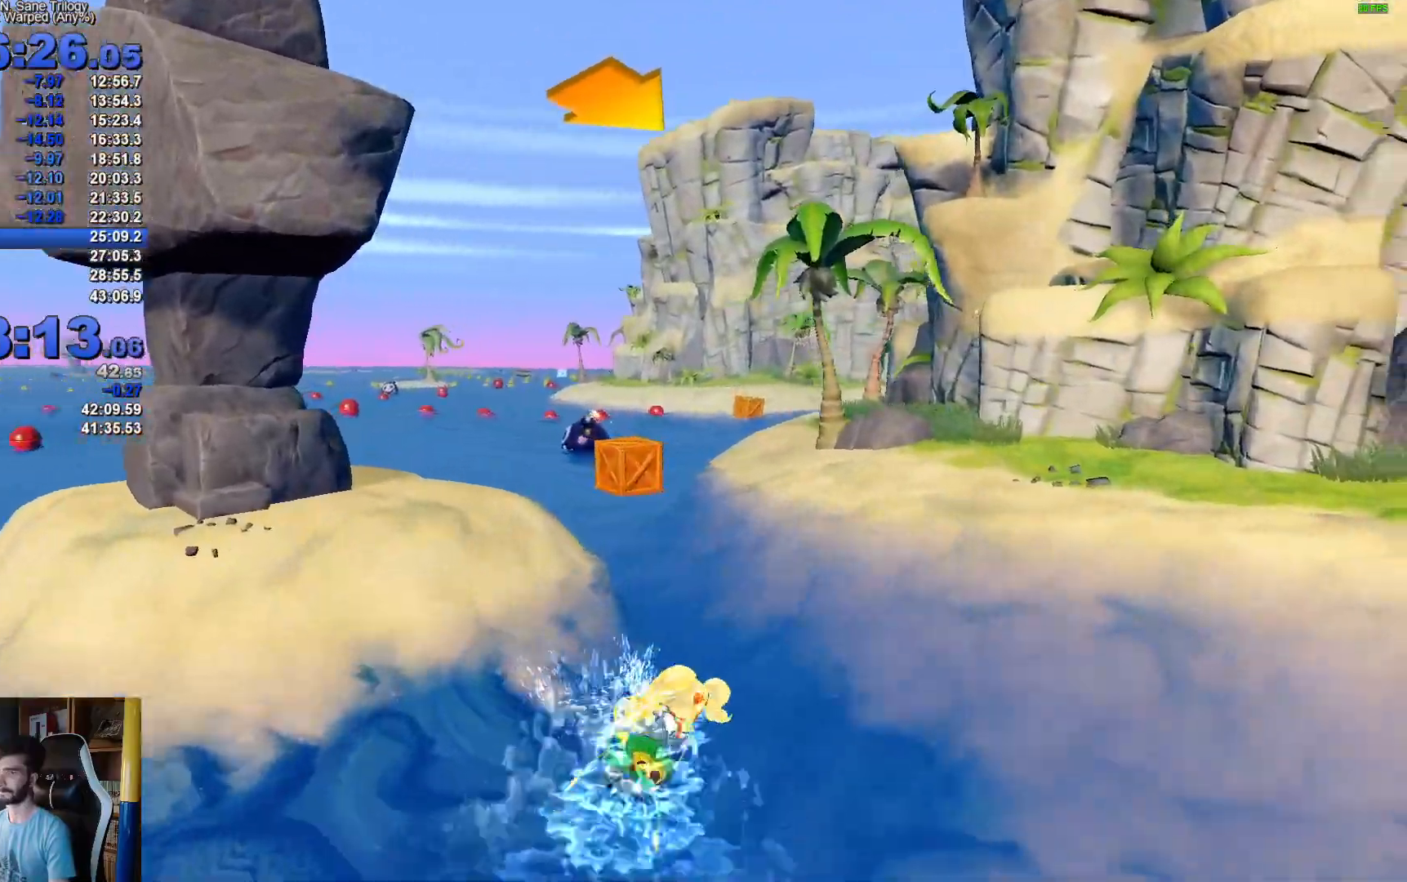
{"buttons": ["A"], "left_stick": "up-left", "right_stick": "center", "events": [[200, "left_stick", "up-left"]]}
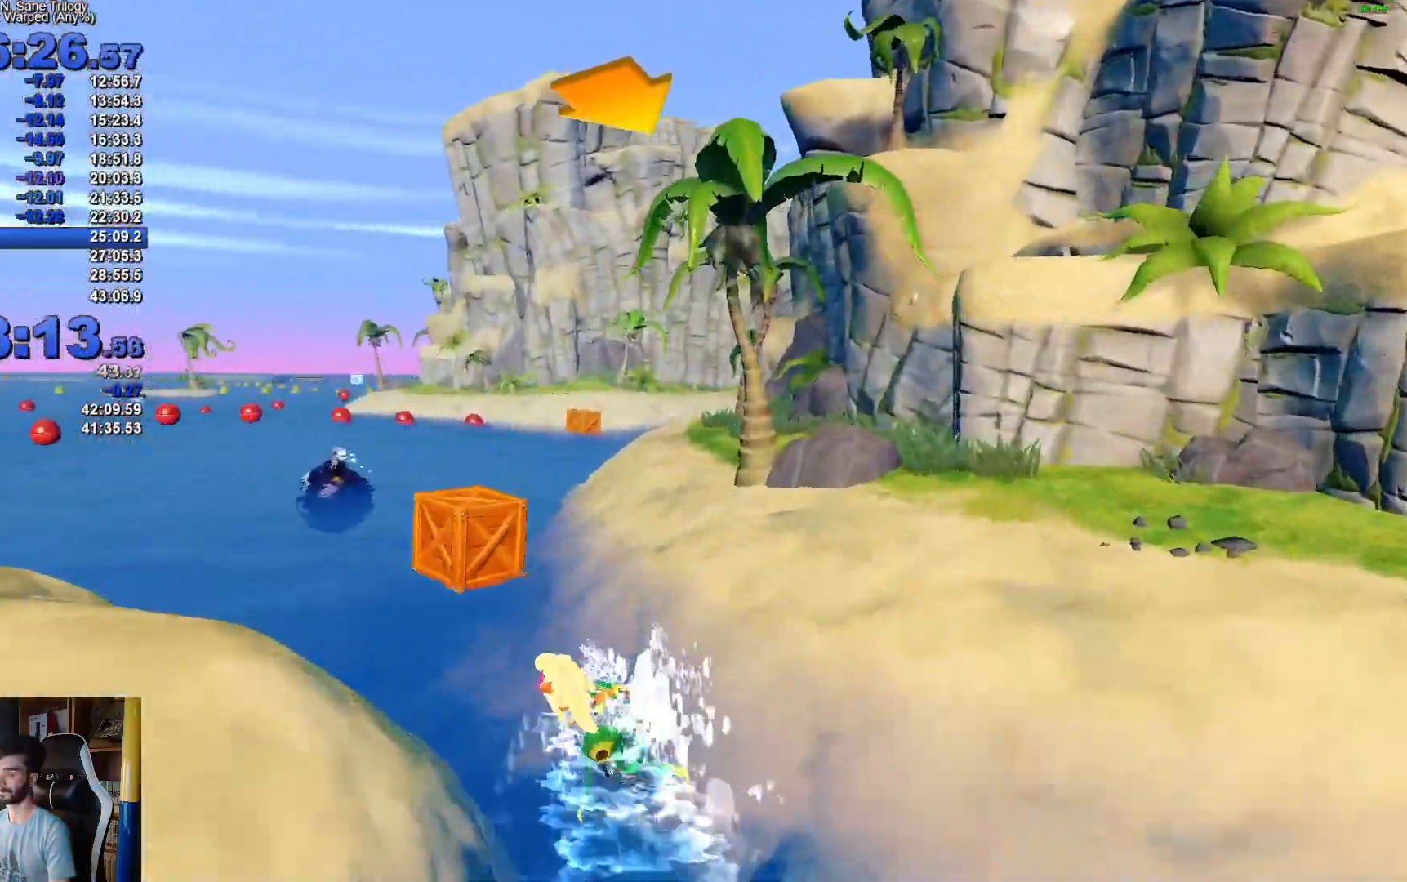
{"buttons": ["A"], "left_stick": "up-right", "right_stick": "center", "events": [[183, "left_stick", "up-right"]]}
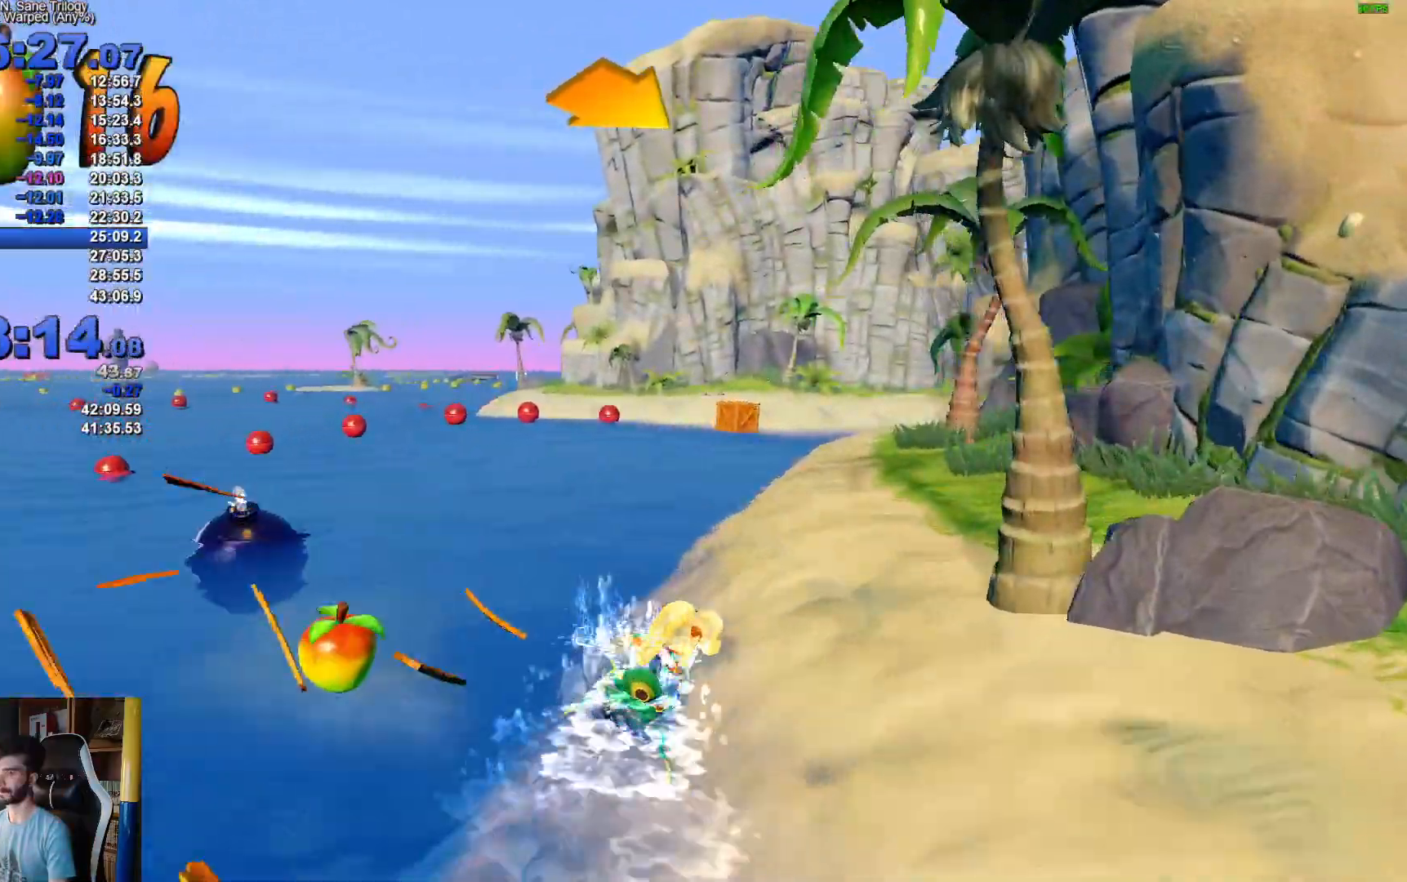
{"buttons": ["A"], "left_stick": "right", "right_stick": "center", "events": [[67, "left_stick", "right"]]}